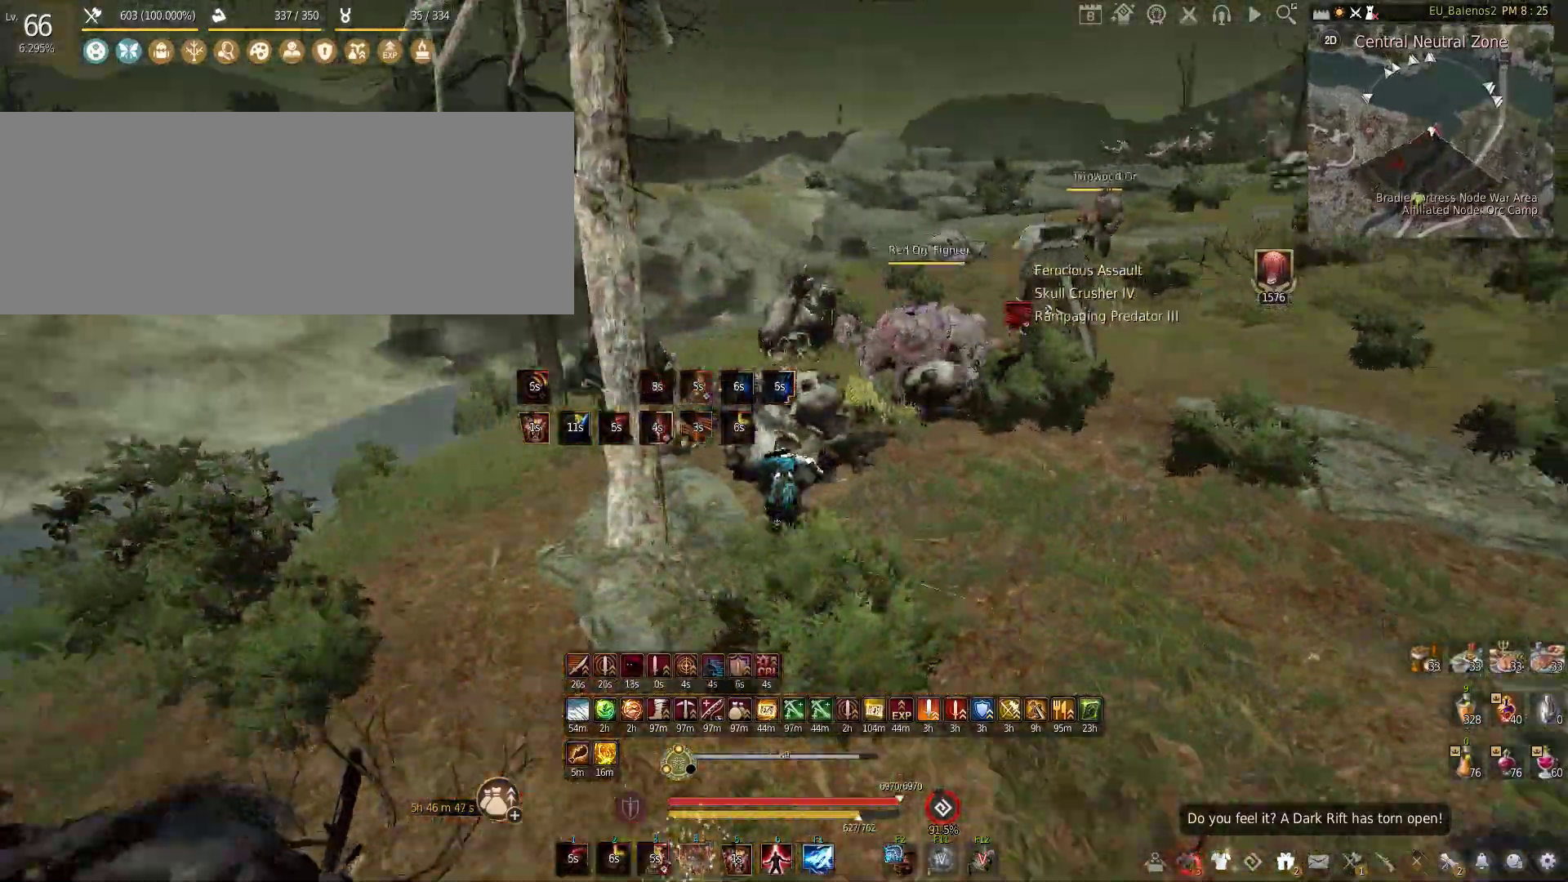
Gameplay with keyboard and mouse; each line is a JSON object with the keys and mouse buttons held at the frame after it. "events" lists presses ("down") and releases ("up") of "a", "c", "d", "e", "f", "q", "s", "shift", "space", "tab", "w", "x", "z", "mouse_left" and "mouse_right" between this image and that frame as [ms after this image, input, new state], when the widget could be followed in between. "mouse_left", "mouse_right" = the "left", "right" buttons of the "mouse" list. No other keys are recorded. Mouse movement is not recorded.
{"keys": [], "mouse": ["left"], "events": [[67, "w", "up"], [250, "mouse_left", "down"]]}
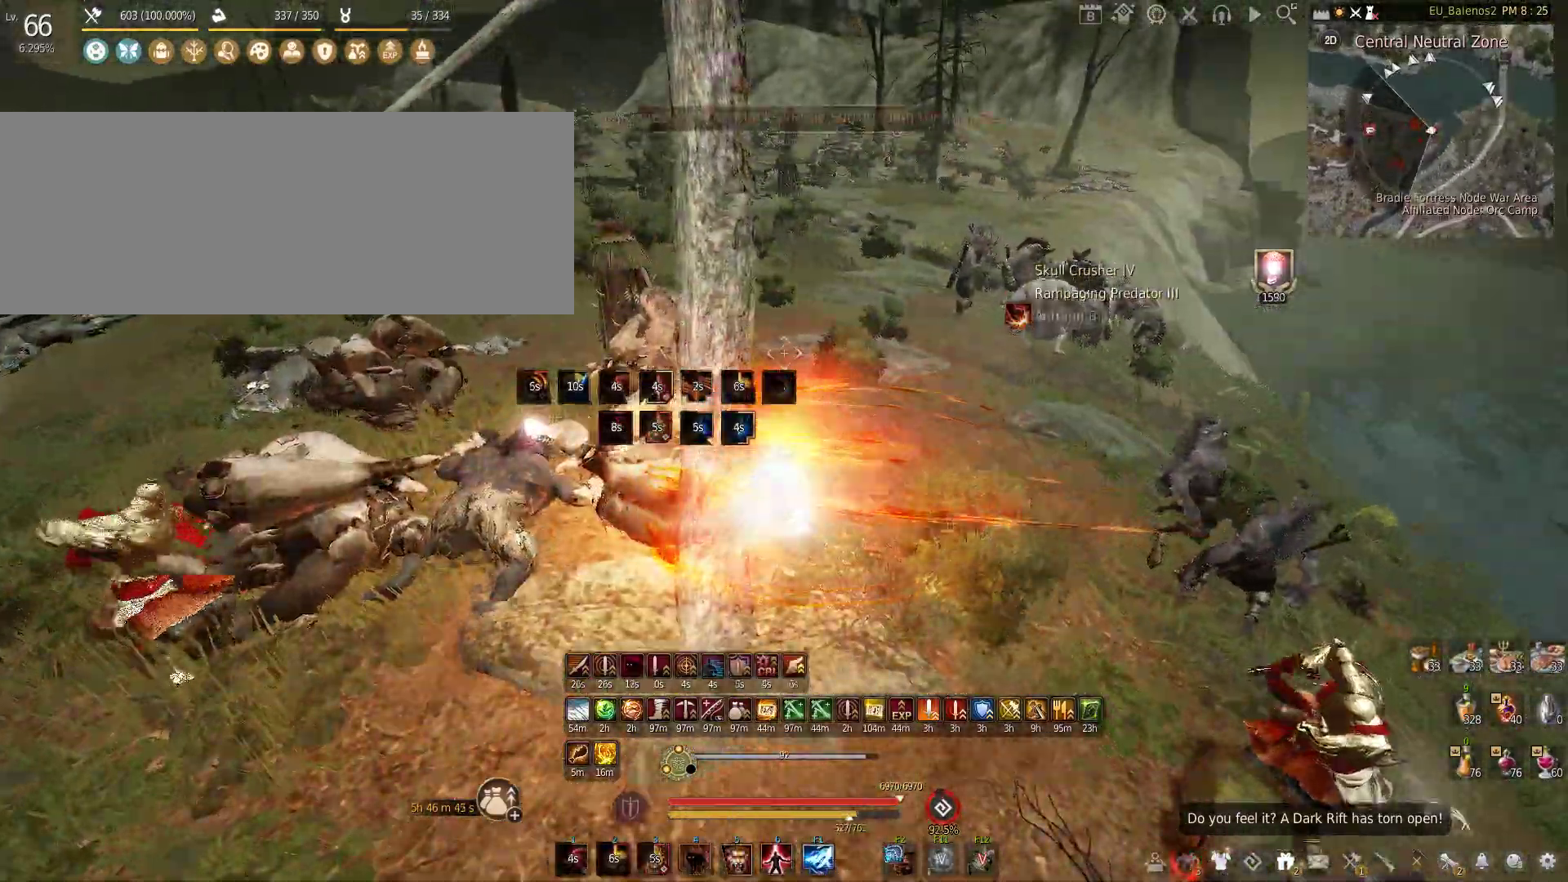
{"keys": ["w"], "mouse": [], "events": [[283, "mouse_left", "up"], [283, "w", "down"]]}
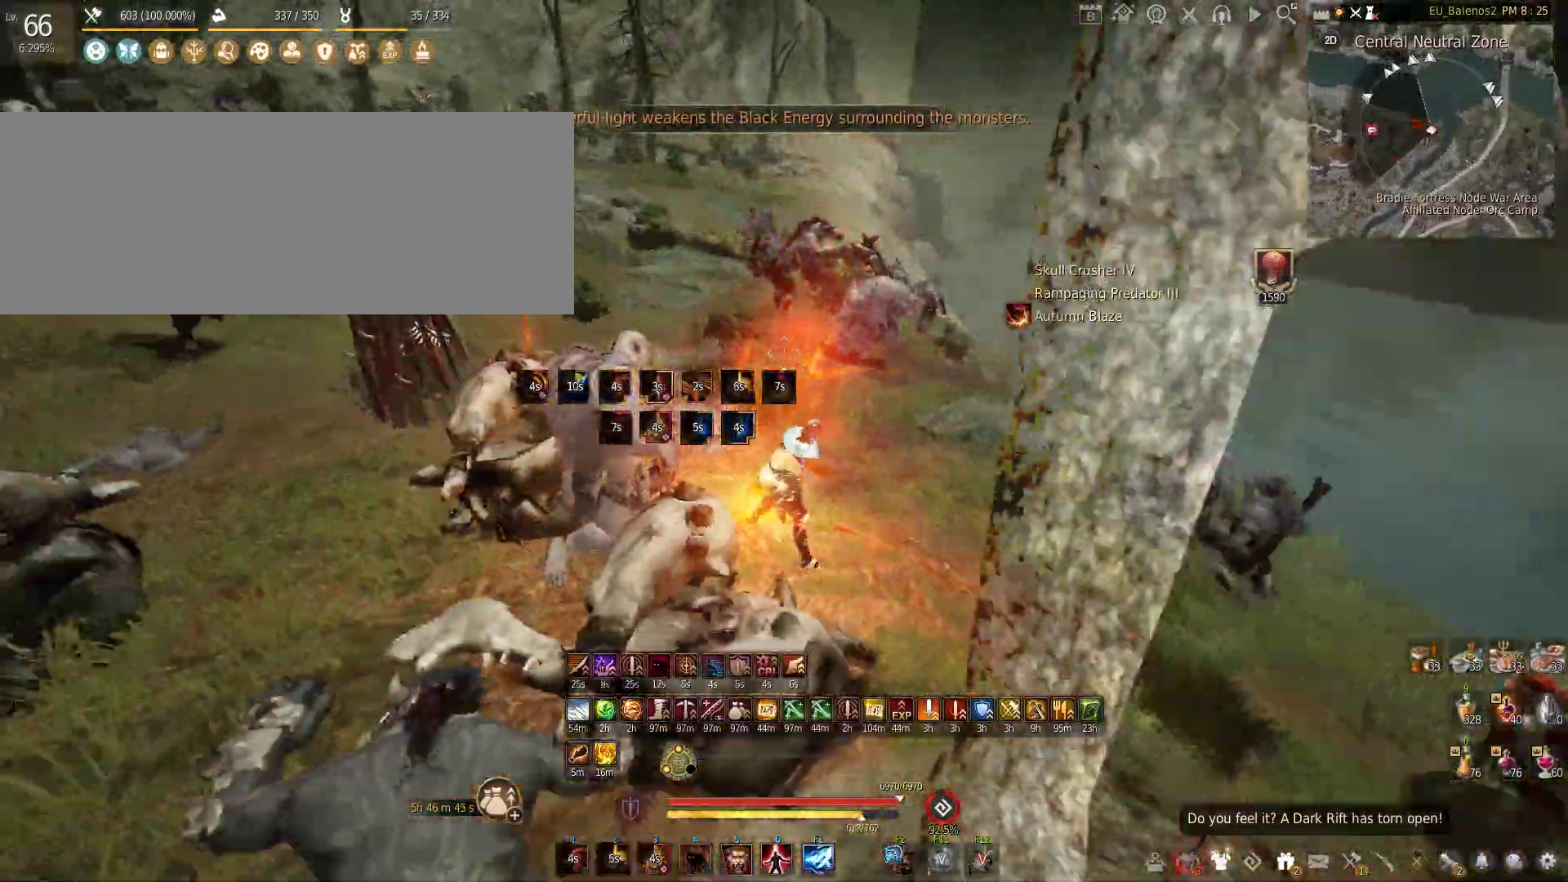
{"keys": ["w"], "mouse": [], "events": [[117, "shift", "down"], [467, "shift", "up"]]}
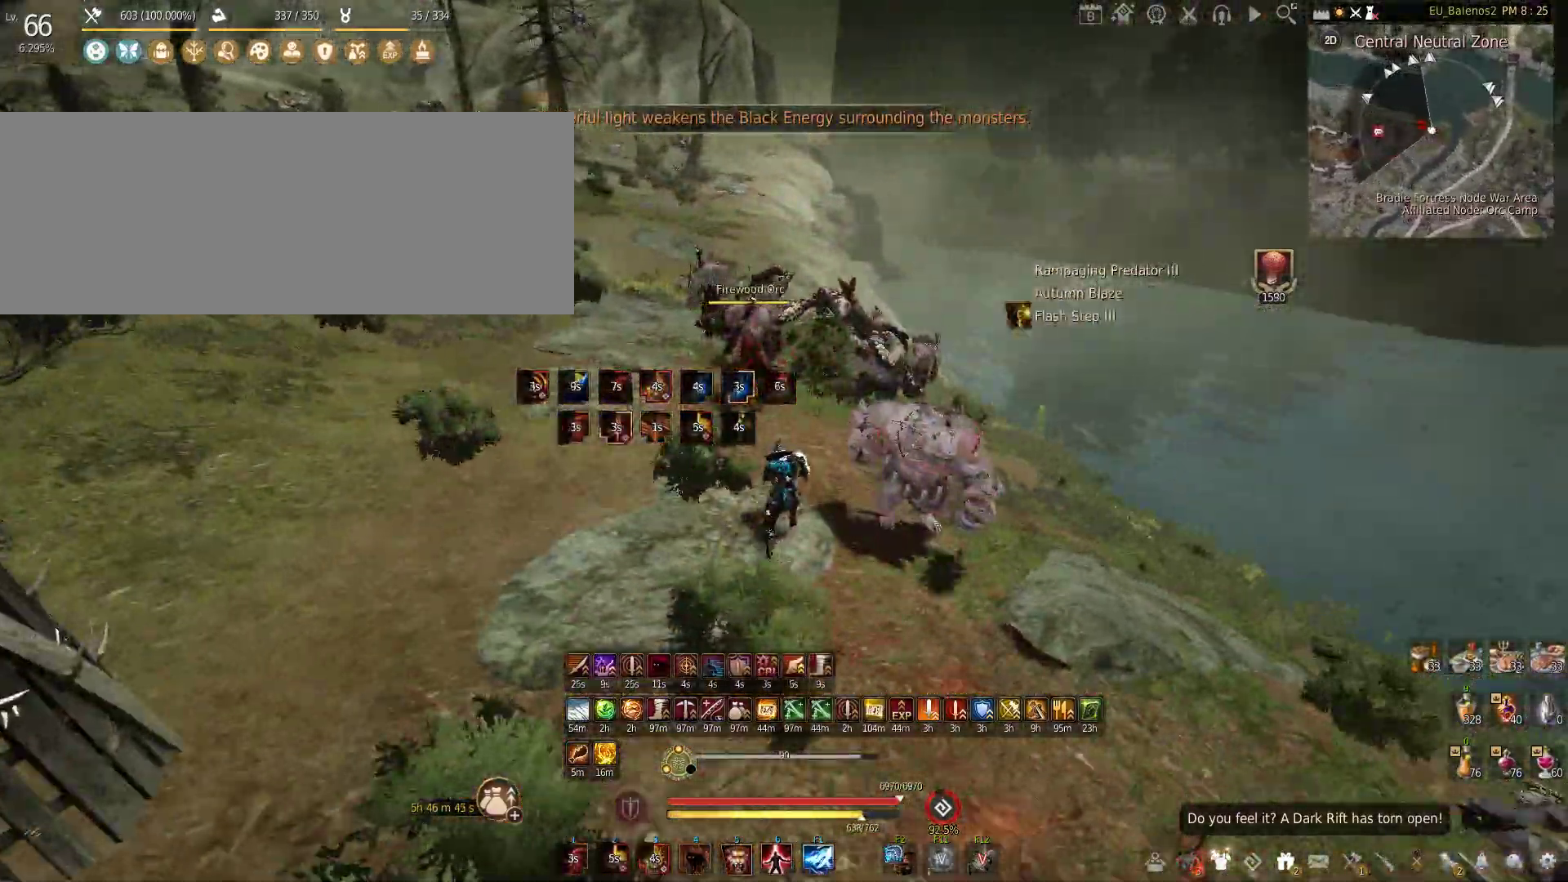
{"keys": ["w"], "mouse": [], "events": []}
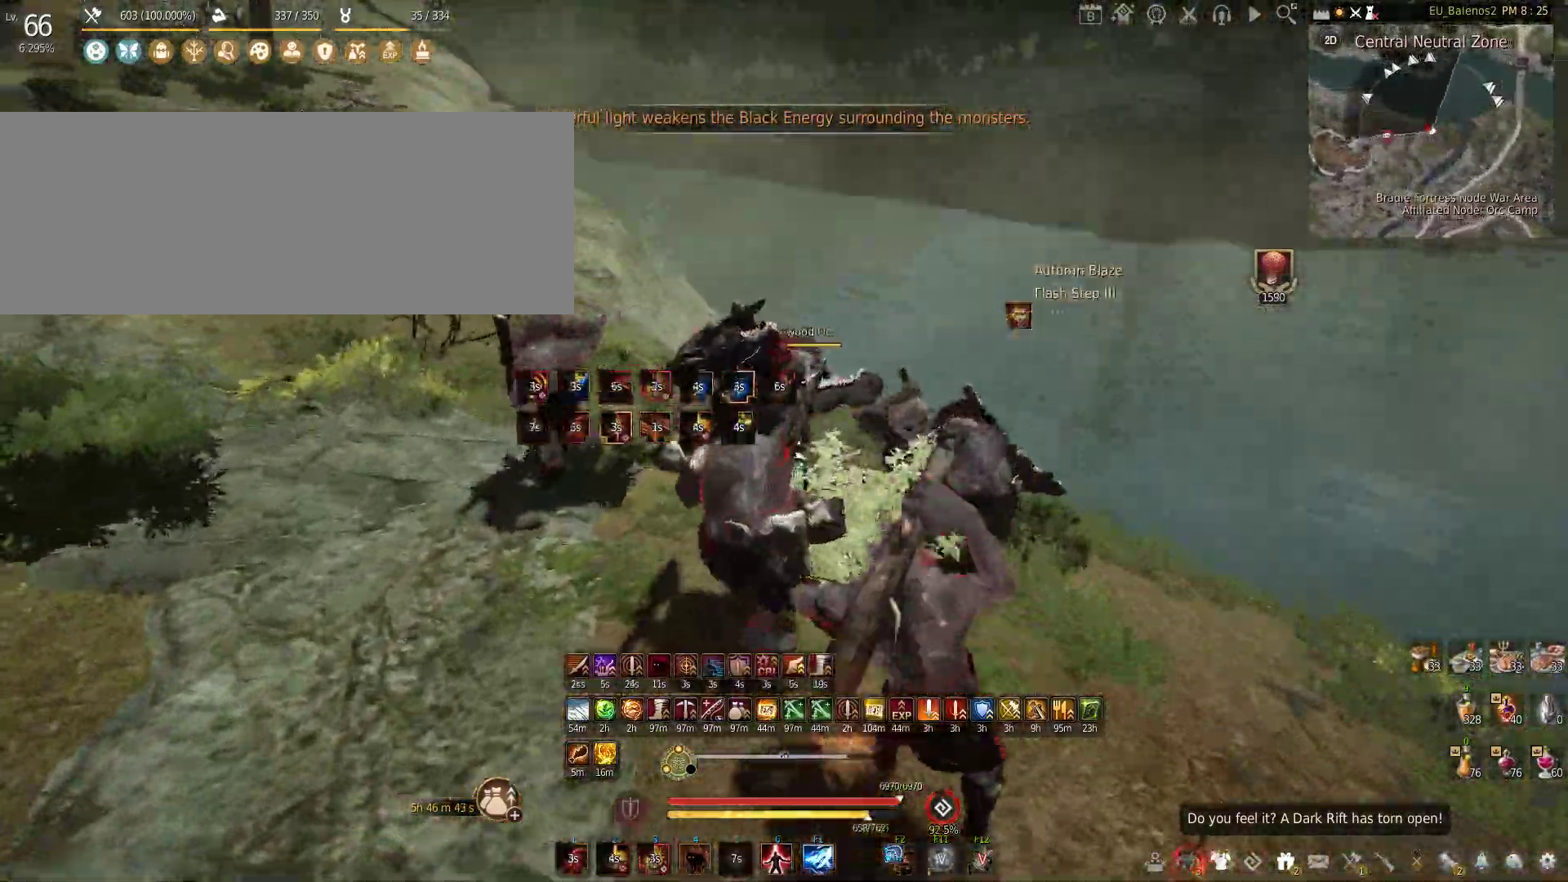
{"keys": [], "mouse": [], "events": [[317, "w", "up"]]}
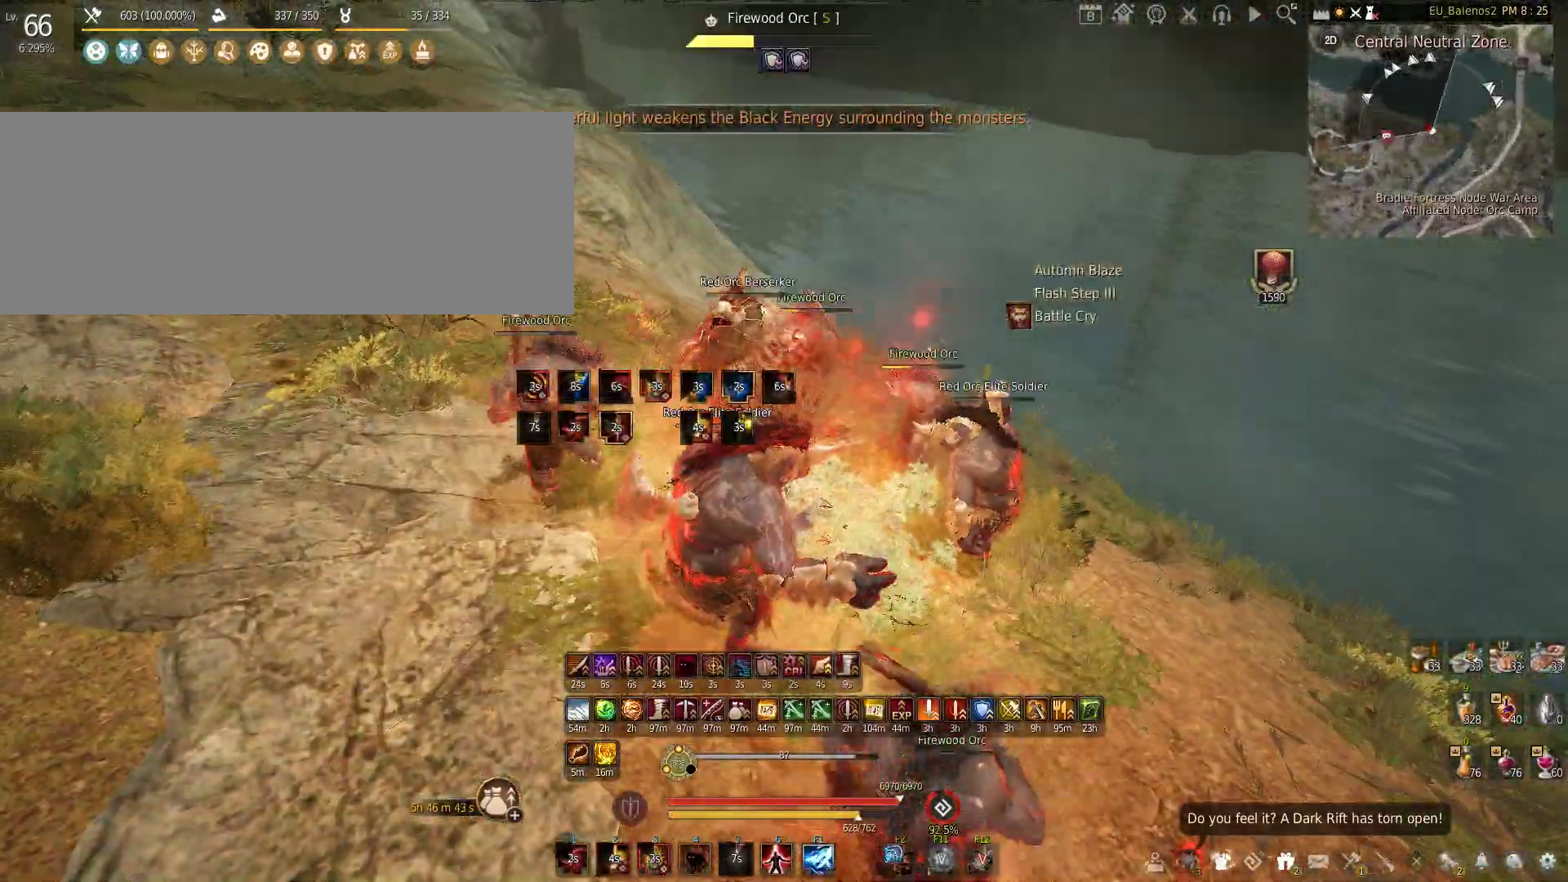
{"keys": ["w"], "mouse": [], "events": [[433, "w", "down"]]}
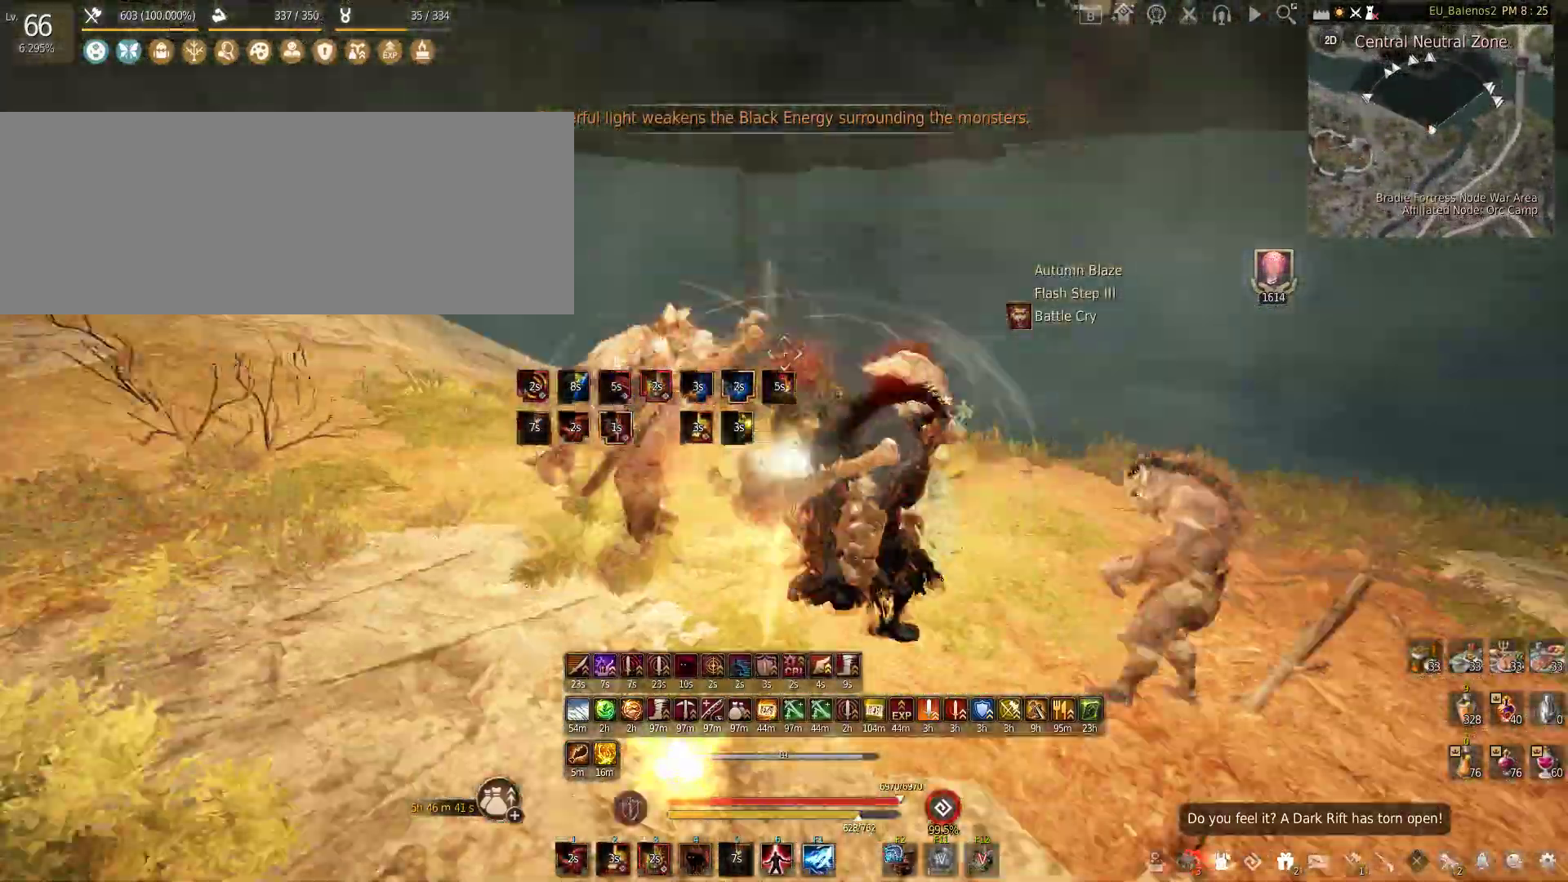
{"keys": ["w"], "mouse": [], "events": []}
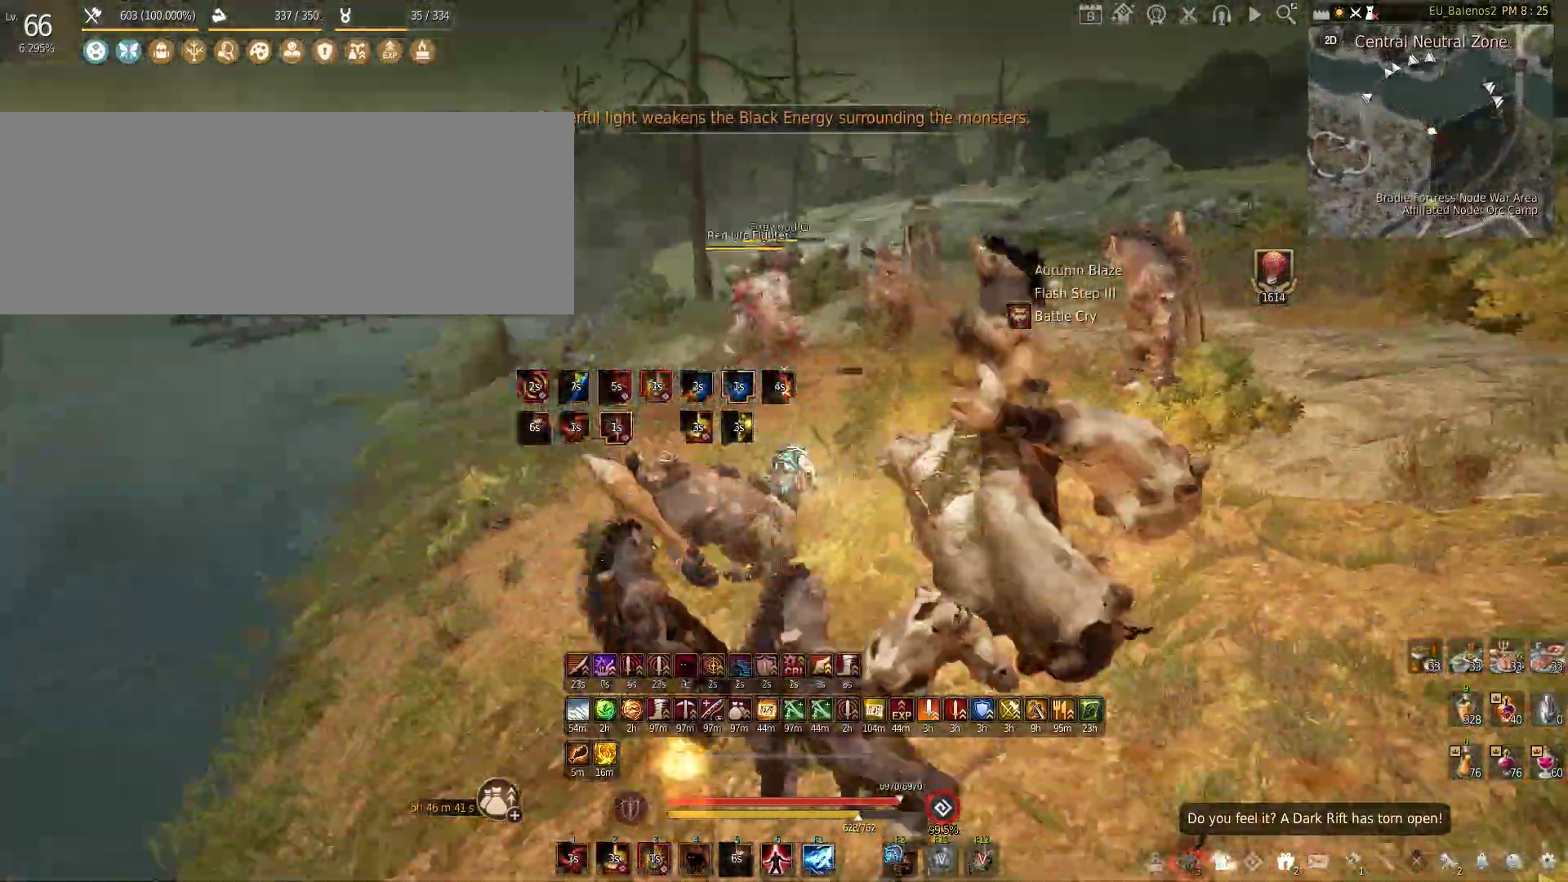
{"keys": [], "mouse": [], "events": [[467, "w", "up"]]}
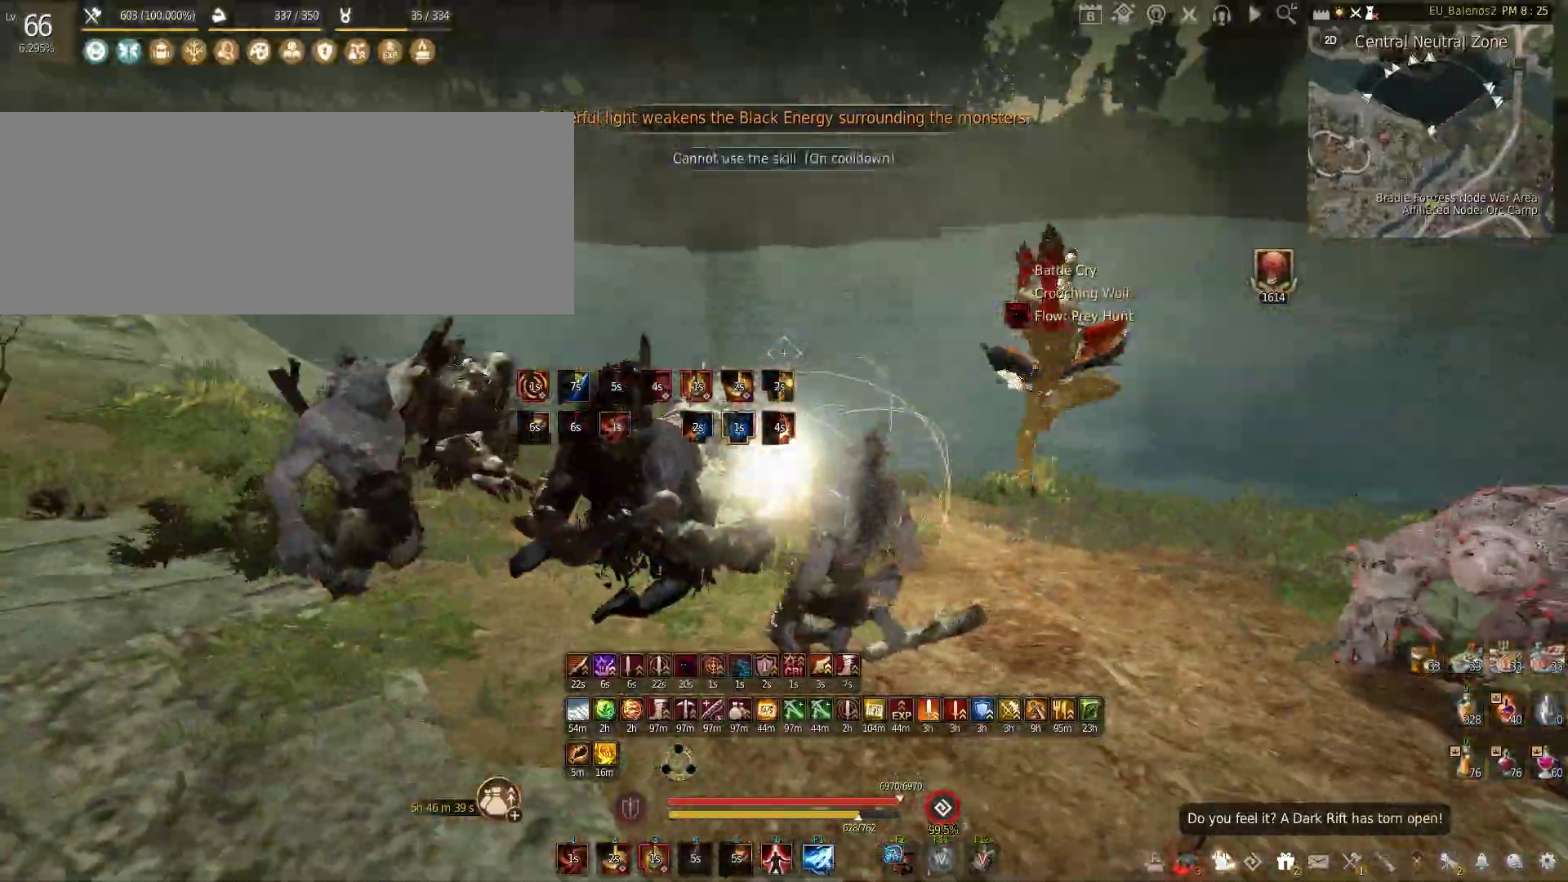
{"keys": ["q", "shift"], "mouse": [], "events": [[50, "s", "down"], [183, "s", "up"], [217, "shift", "down"], [233, "q", "down"]]}
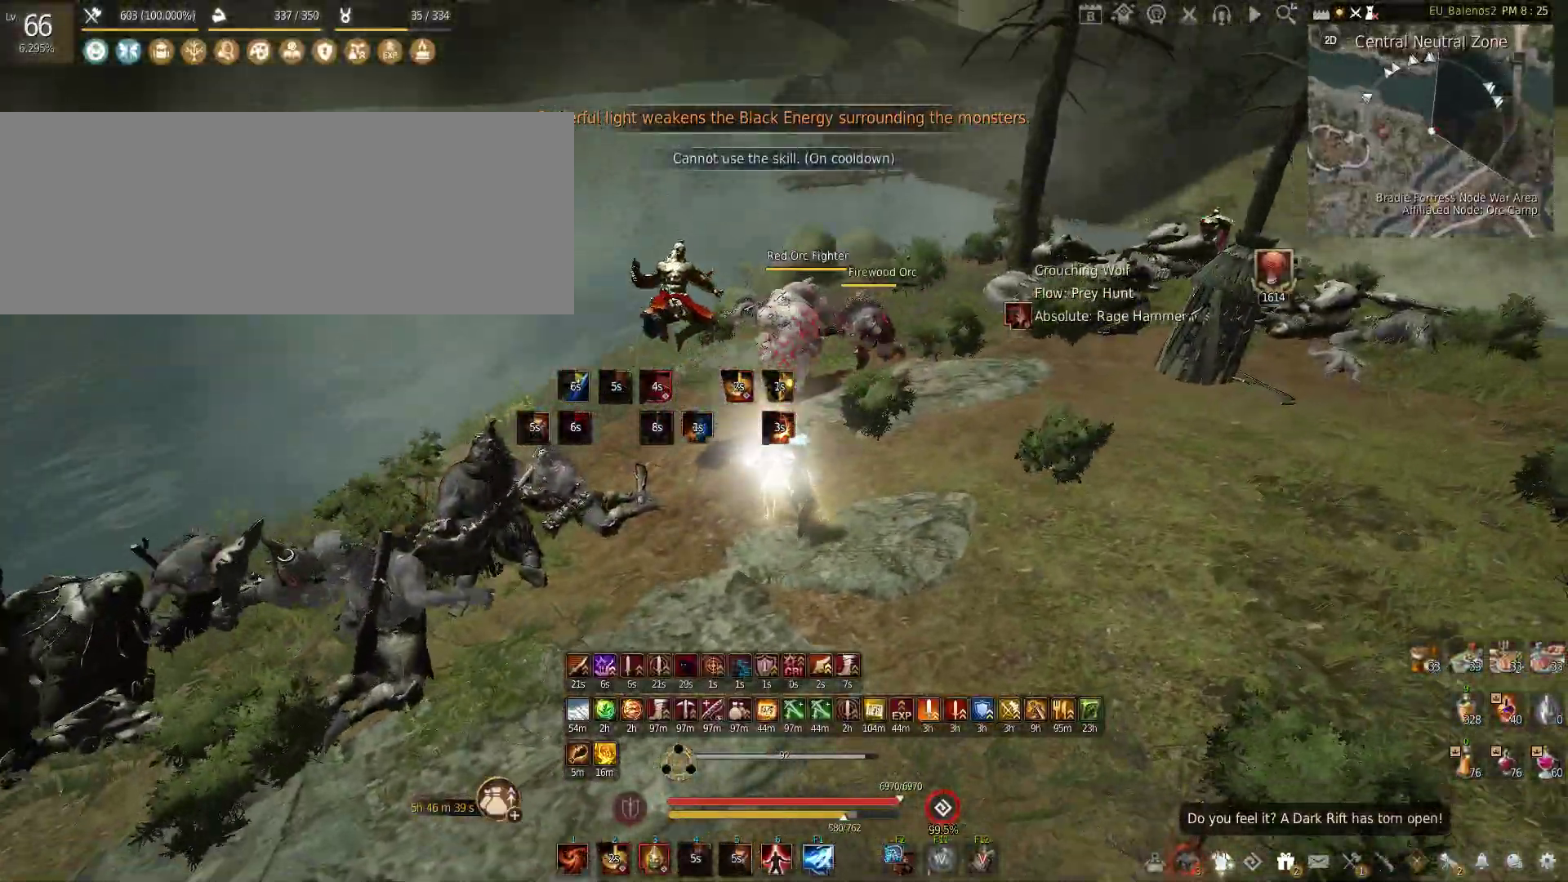
{"keys": ["c", "w"], "mouse": [], "events": [[183, "q", "up"], [200, "shift", "up"], [250, "w", "down"], [400, "c", "down"]]}
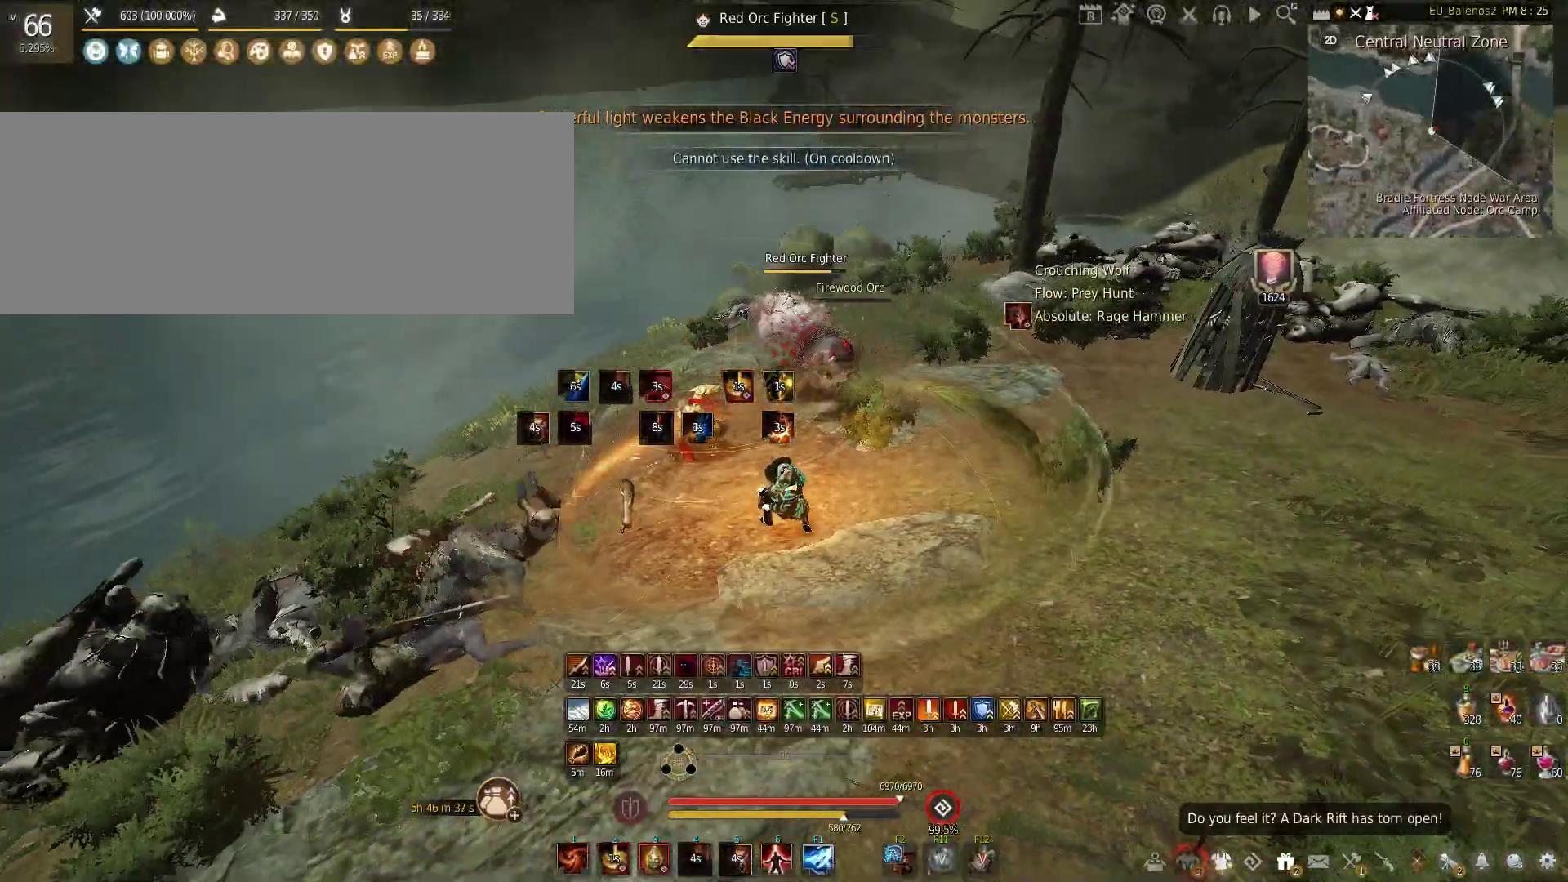
{"keys": ["w"], "mouse": [], "events": [[117, "c", "up"], [217, "w", "up"], [267, "shift", "down"], [500, "shift", "up"], [500, "w", "down"]]}
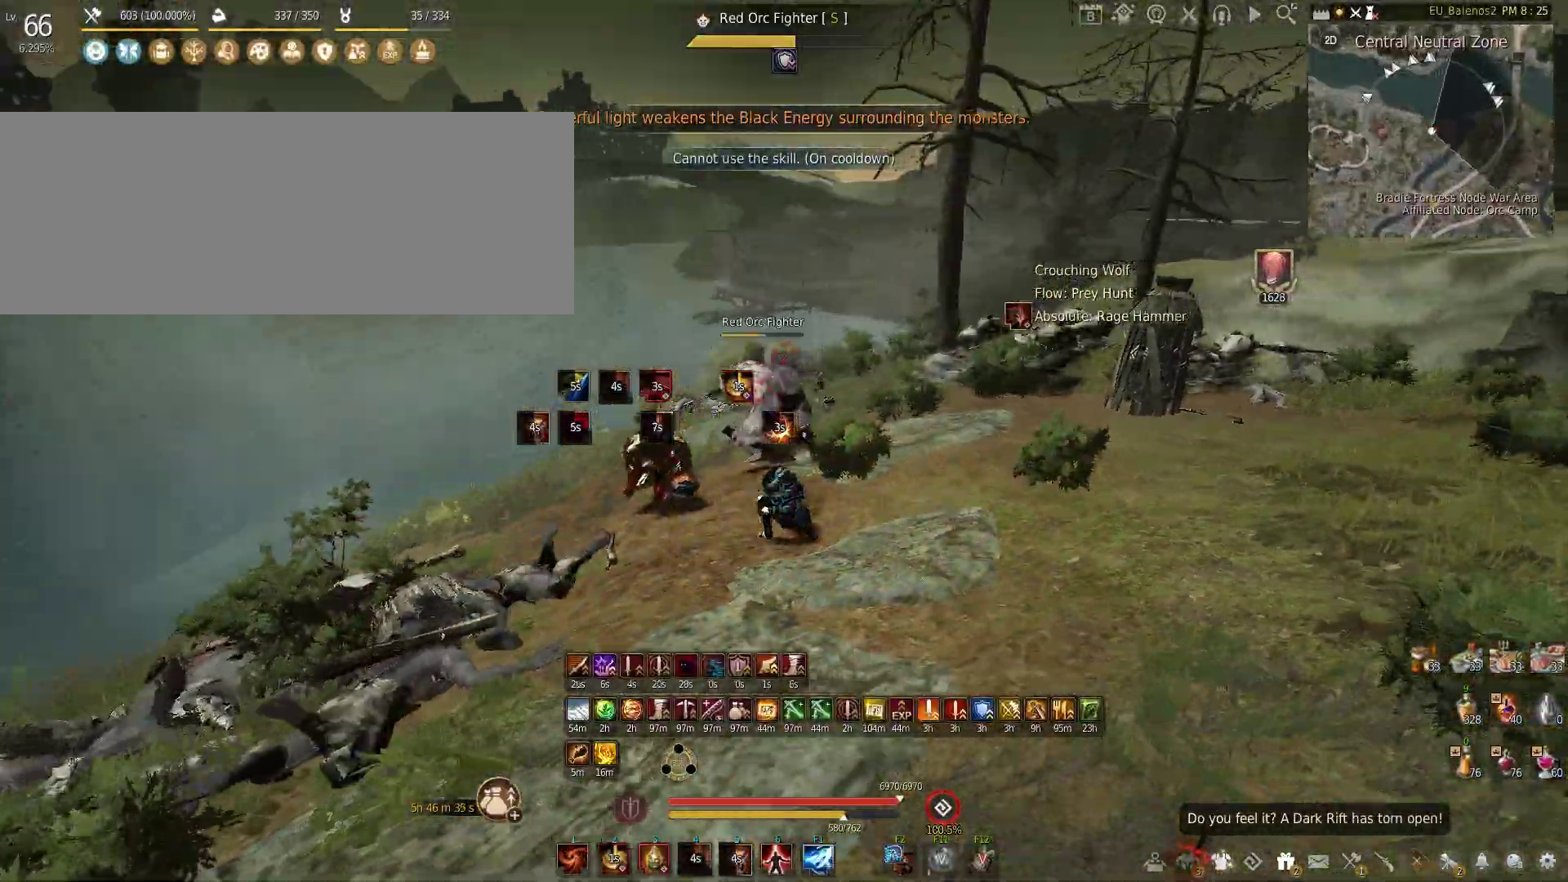
{"keys": ["w"], "mouse": [], "events": []}
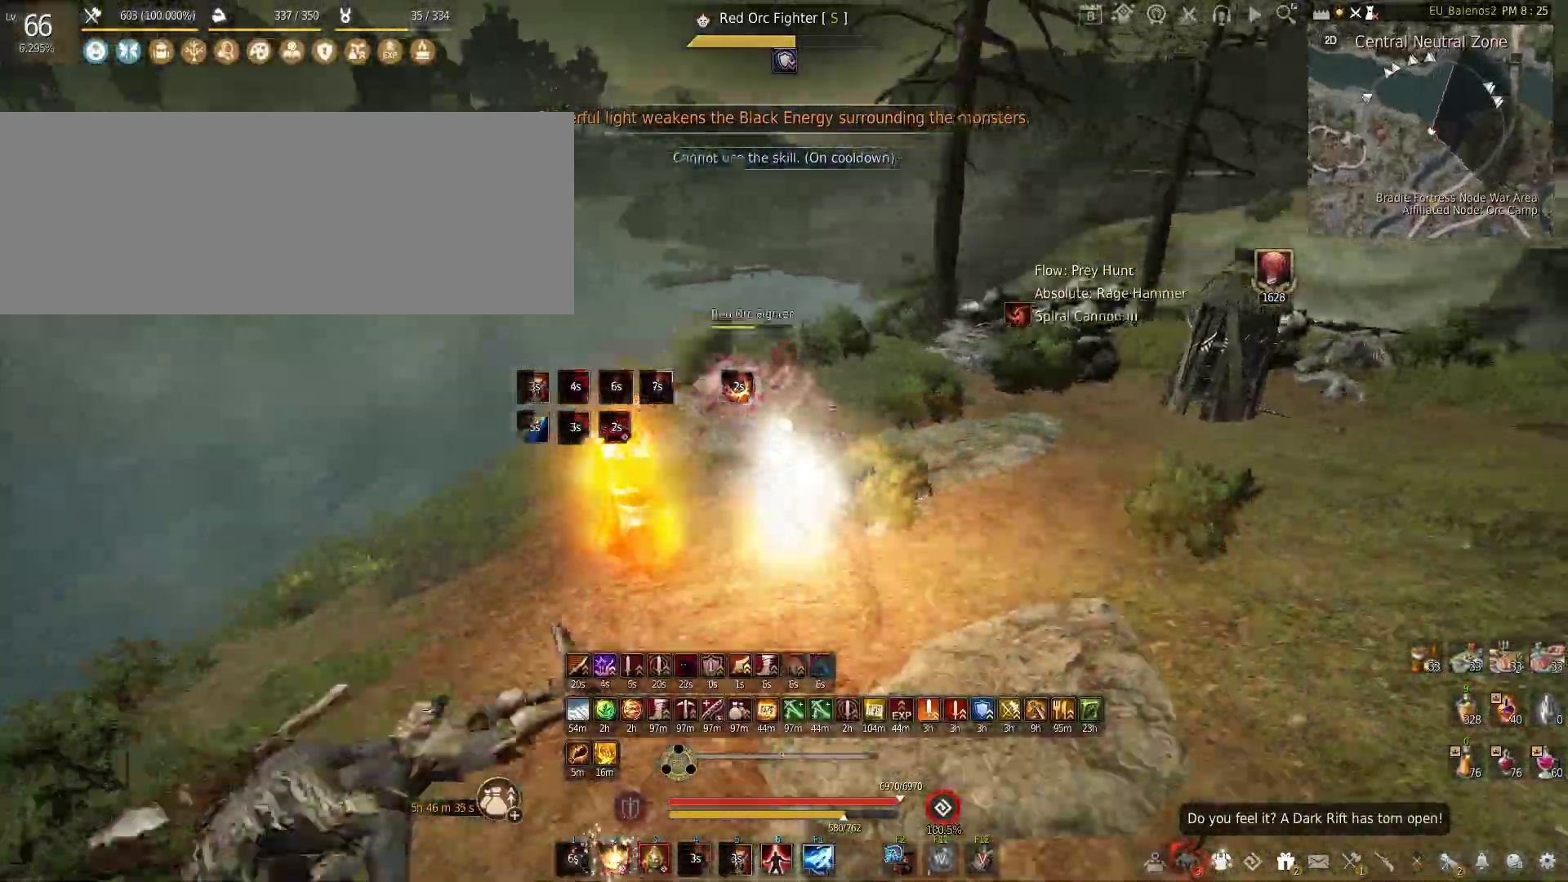
{"keys": [], "mouse": ["right"], "events": [[33, "w", "up"], [167, "mouse_left", "down"], [433, "mouse_left", "up"], [467, "mouse_right", "down"]]}
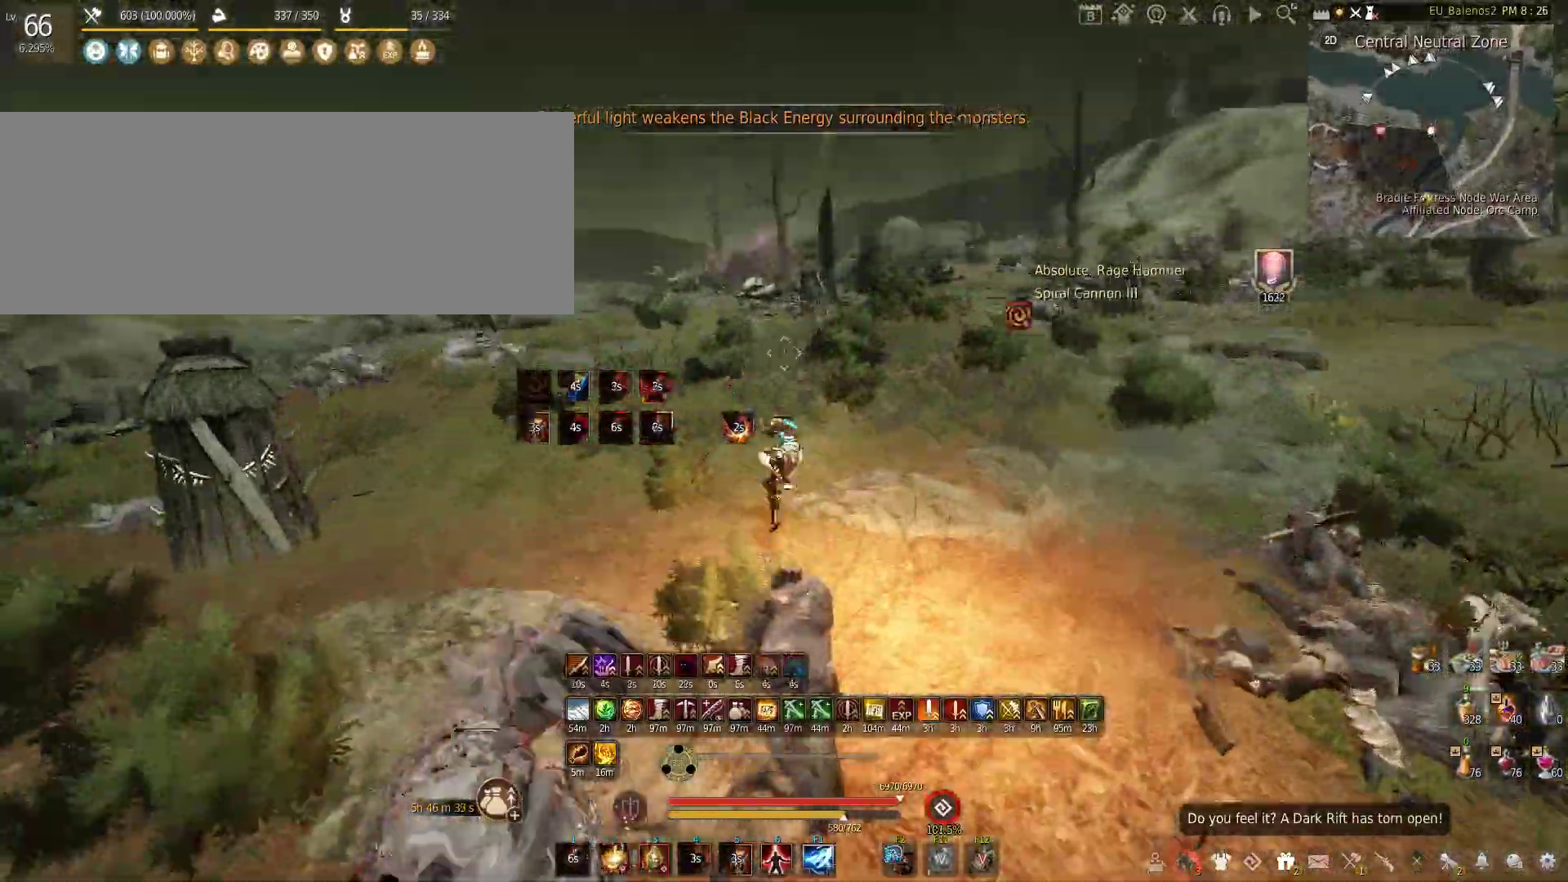
{"keys": ["shift", "w"], "mouse": [], "events": [[317, "w", "down"], [350, "mouse_right", "up"], [367, "shift", "down"]]}
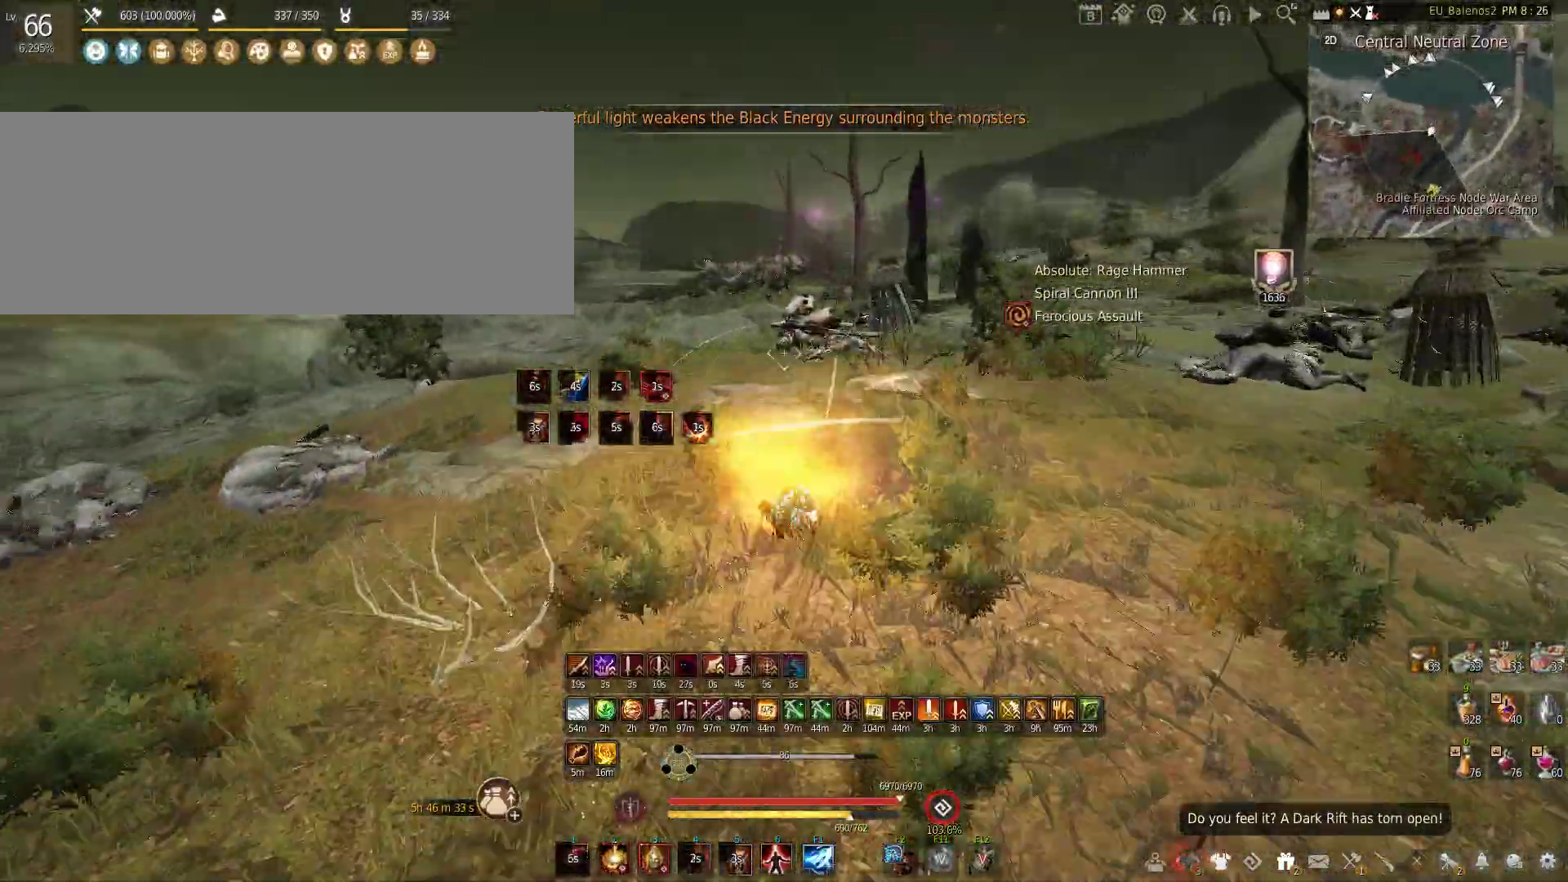
{"keys": ["shift", "w"], "mouse": [], "events": []}
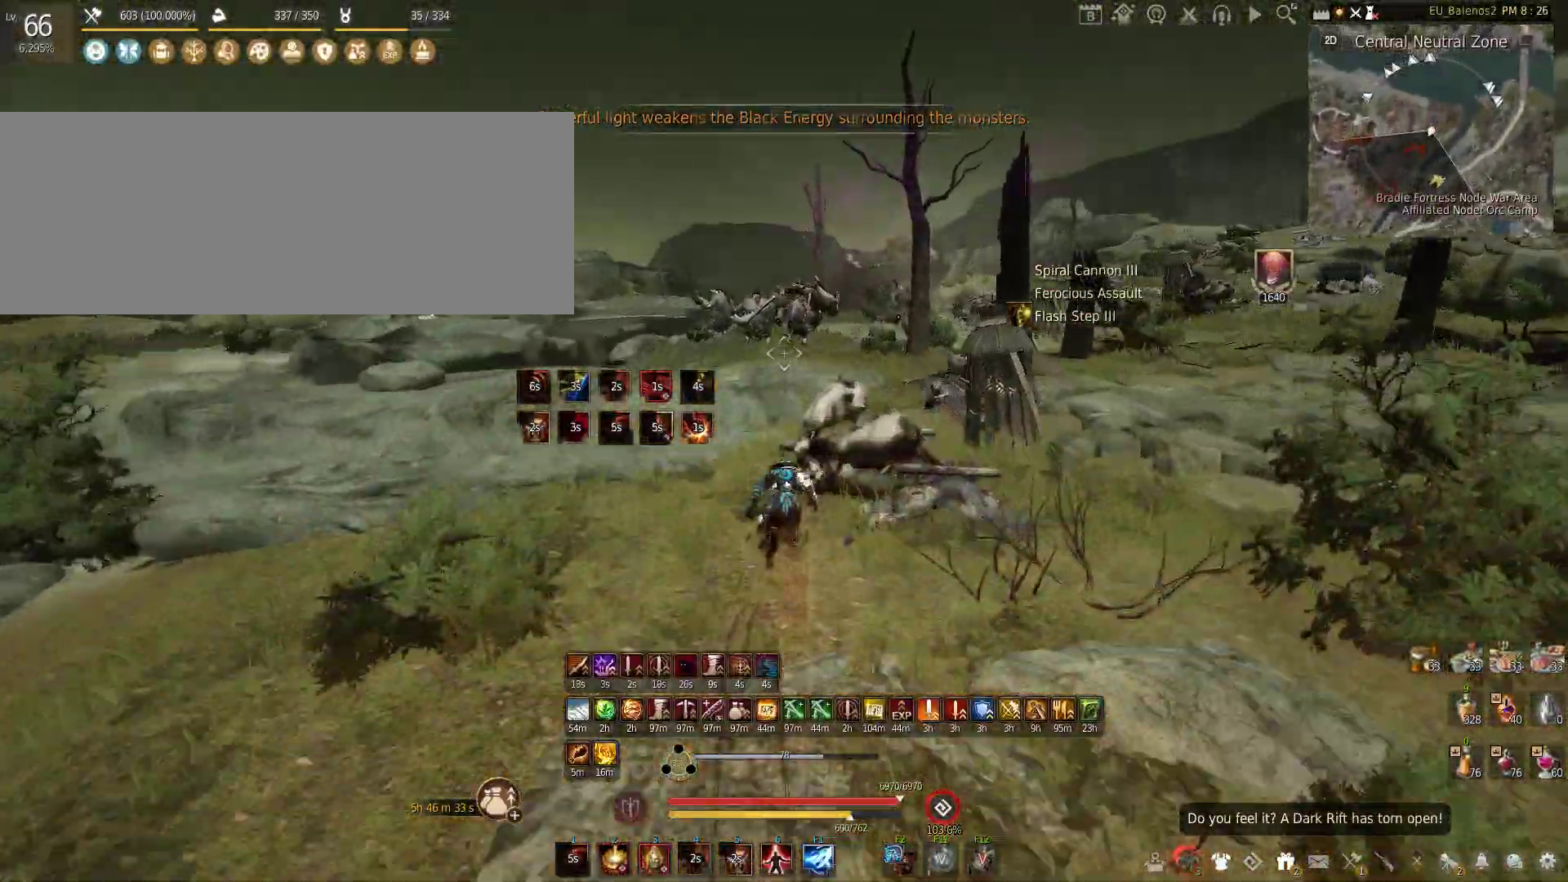
{"keys": ["w"], "mouse": [], "events": [[383, "shift", "up"]]}
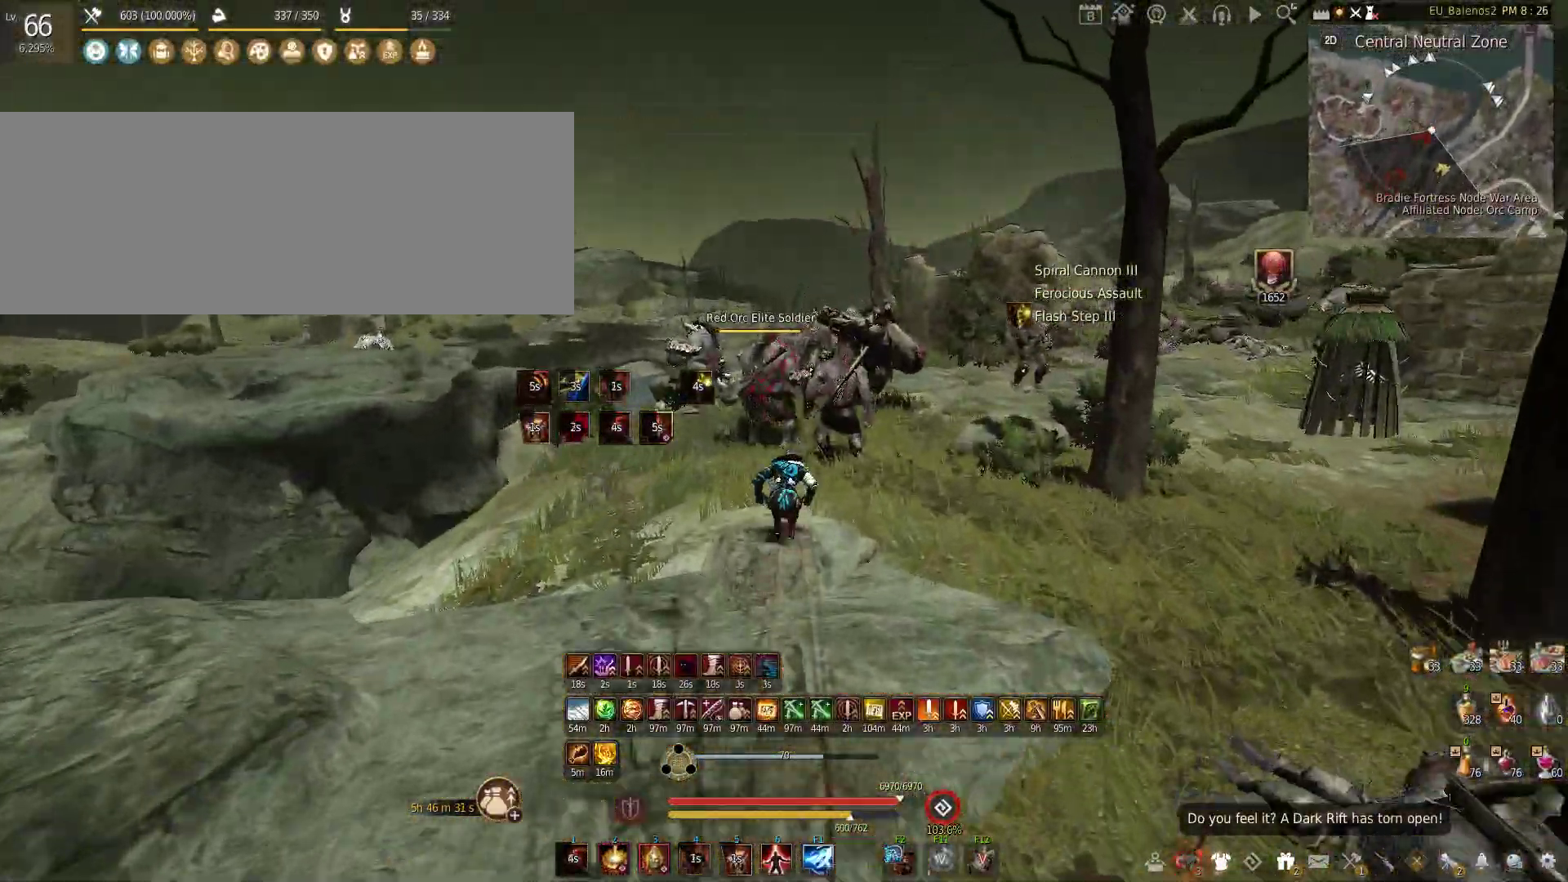
{"keys": [], "mouse": ["left"], "events": [[50, "f", "down"], [383, "f", "up"], [417, "mouse_left", "down"], [433, "w", "up"]]}
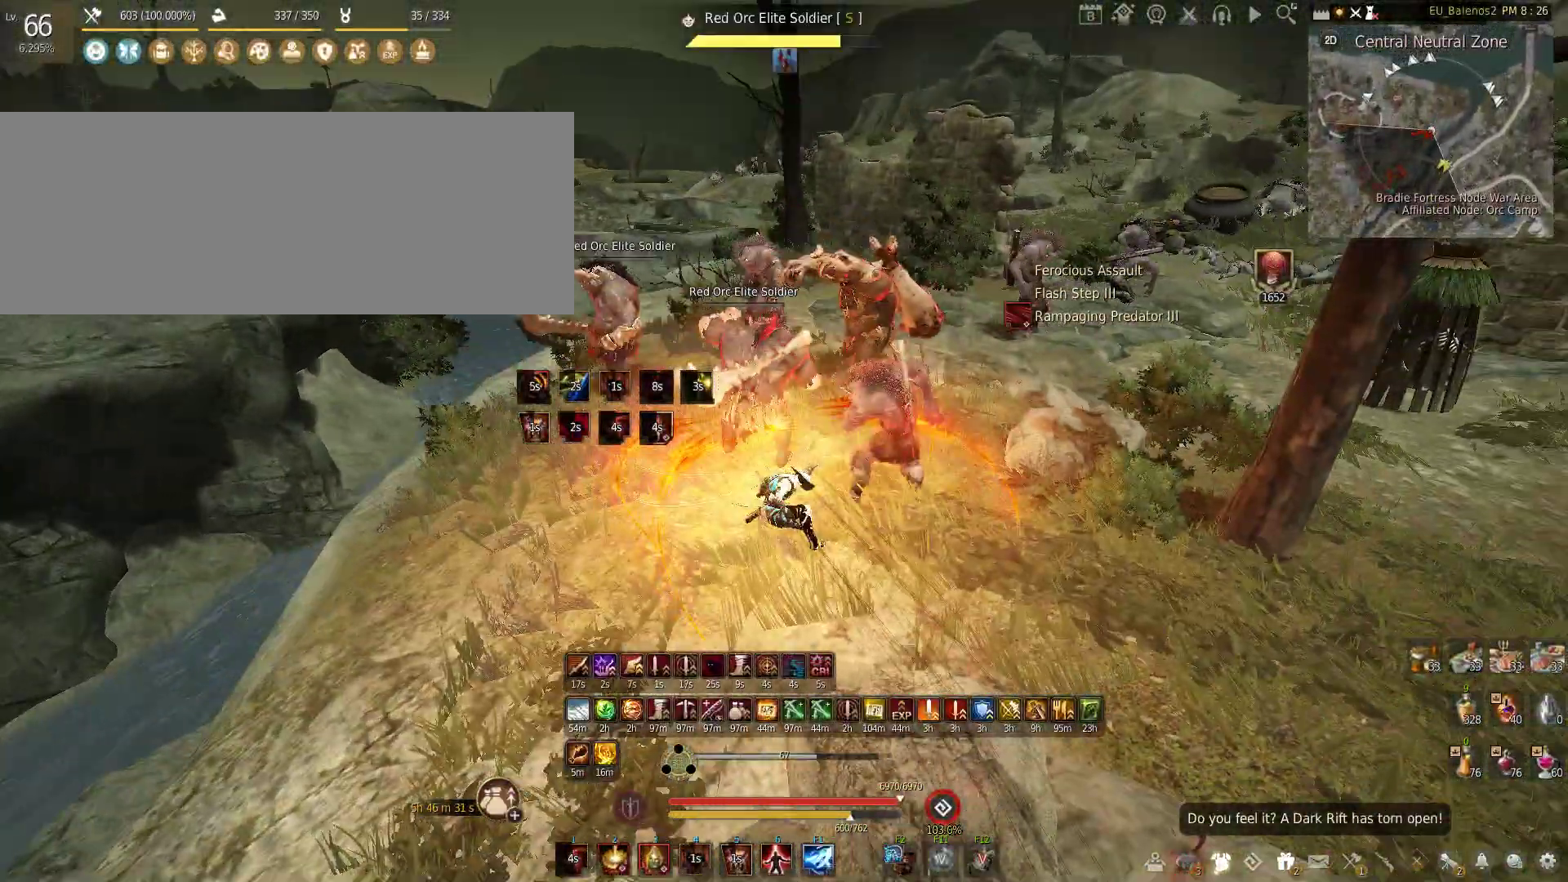
{"keys": [], "mouse": ["left"], "events": []}
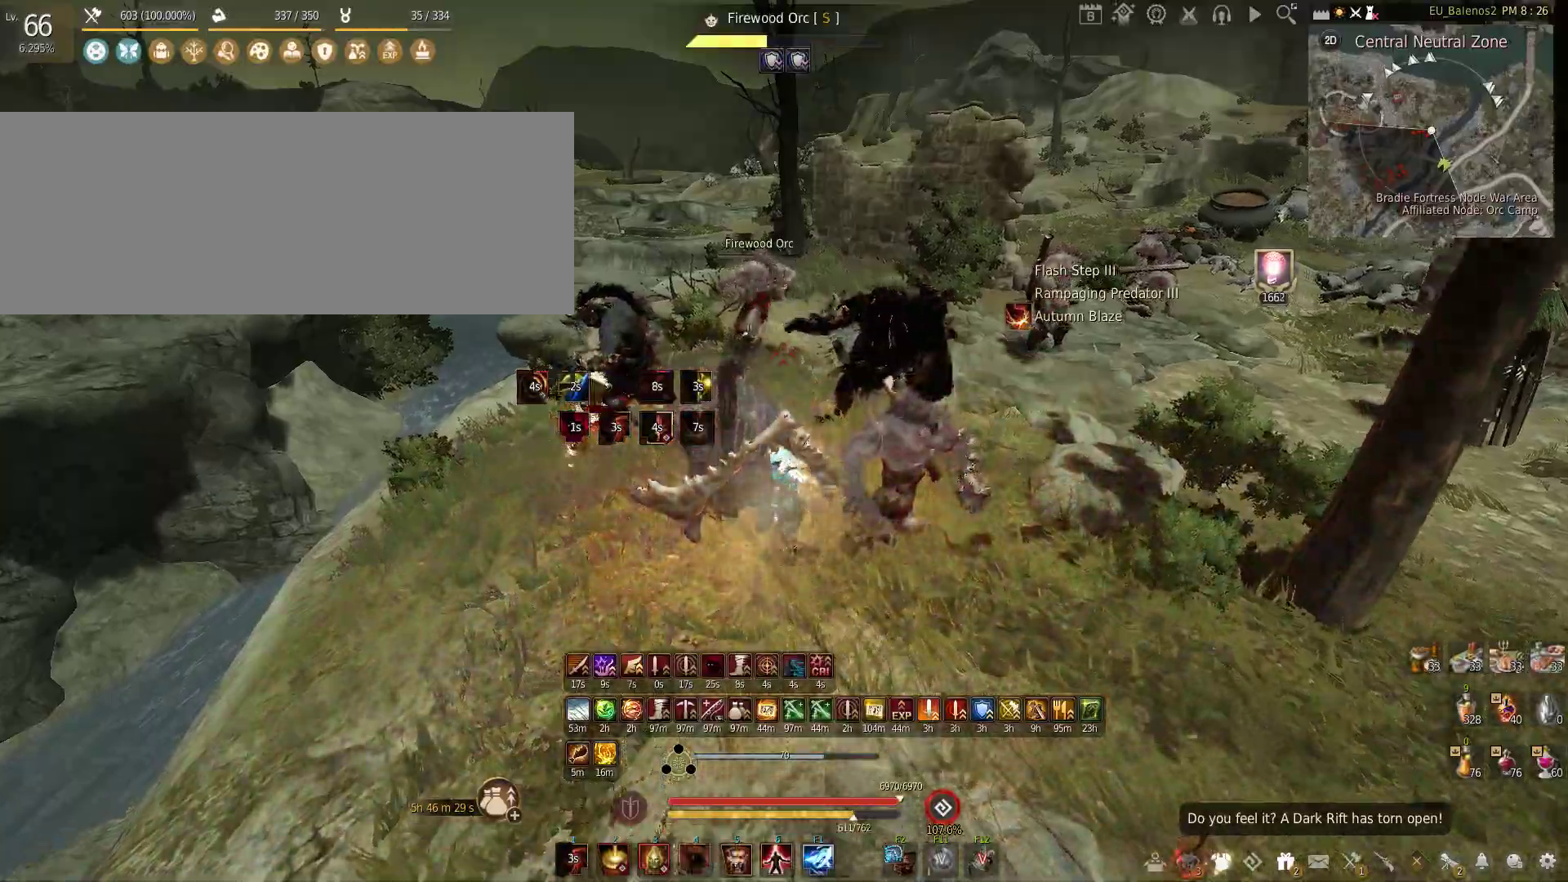
{"keys": ["w"], "mouse": [], "events": [[17, "mouse_left", "up"], [67, "w", "down"], [350, "shift", "down"], [500, "shift", "up"]]}
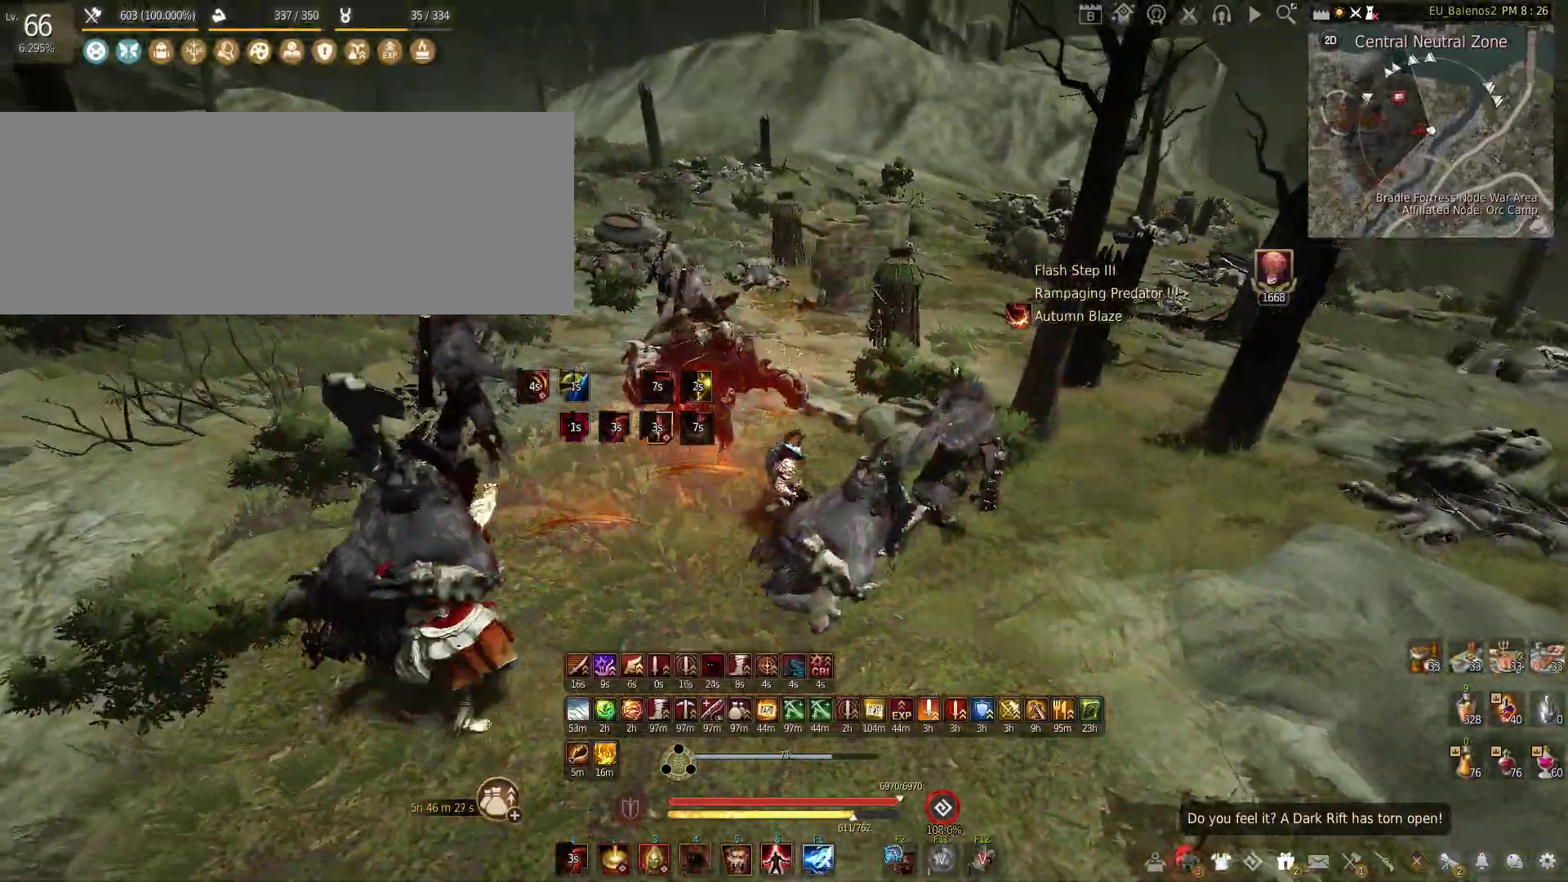
{"keys": ["w"], "mouse": [], "events": []}
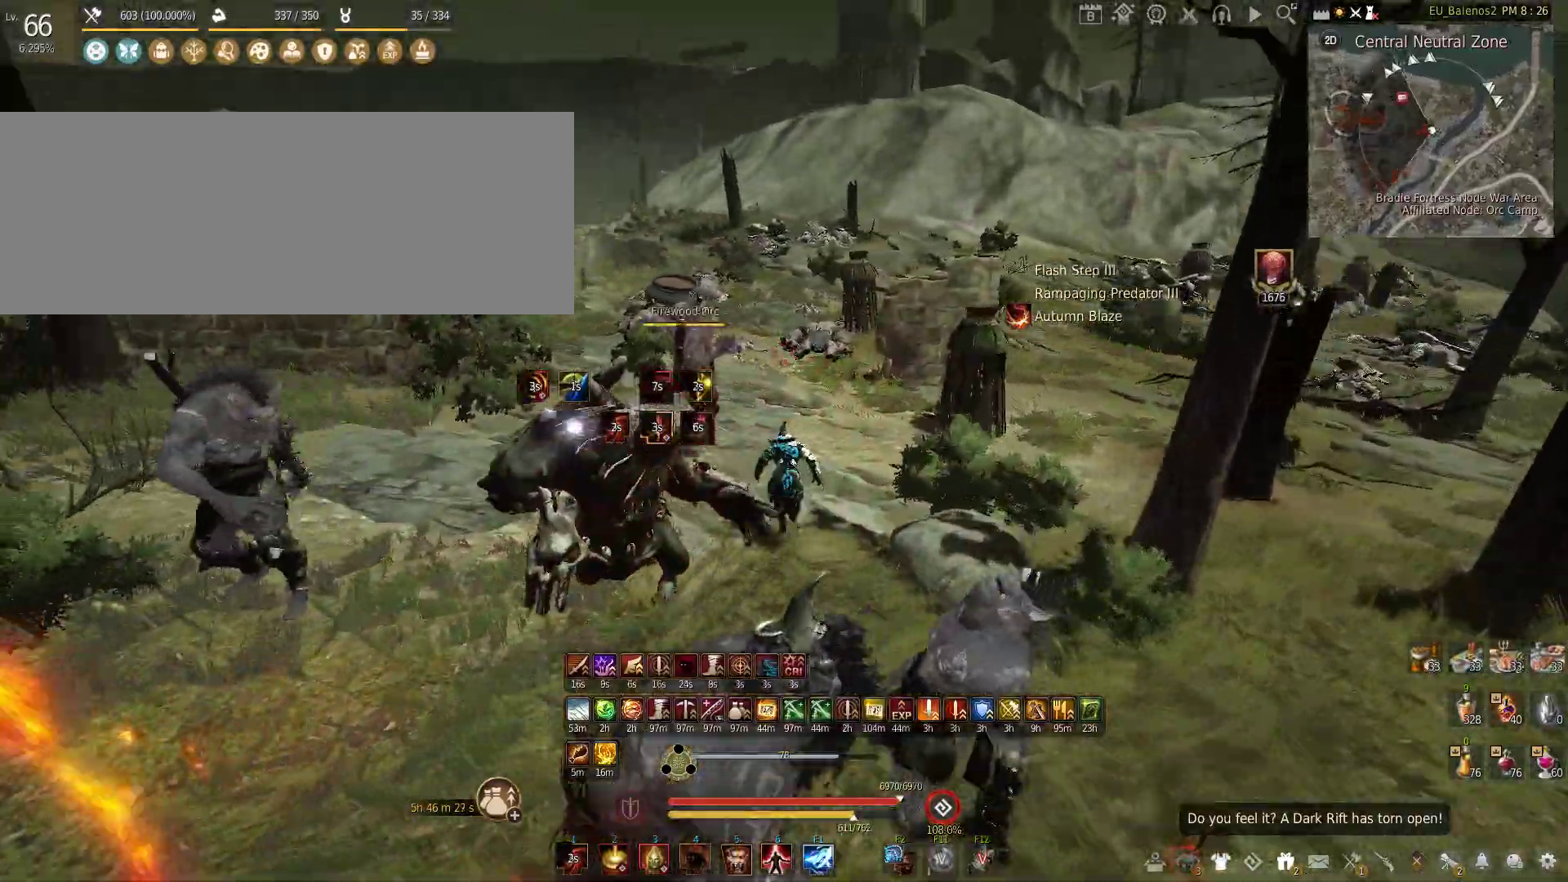
{"keys": ["f", "w"], "mouse": [], "events": [[150, "f", "down"]]}
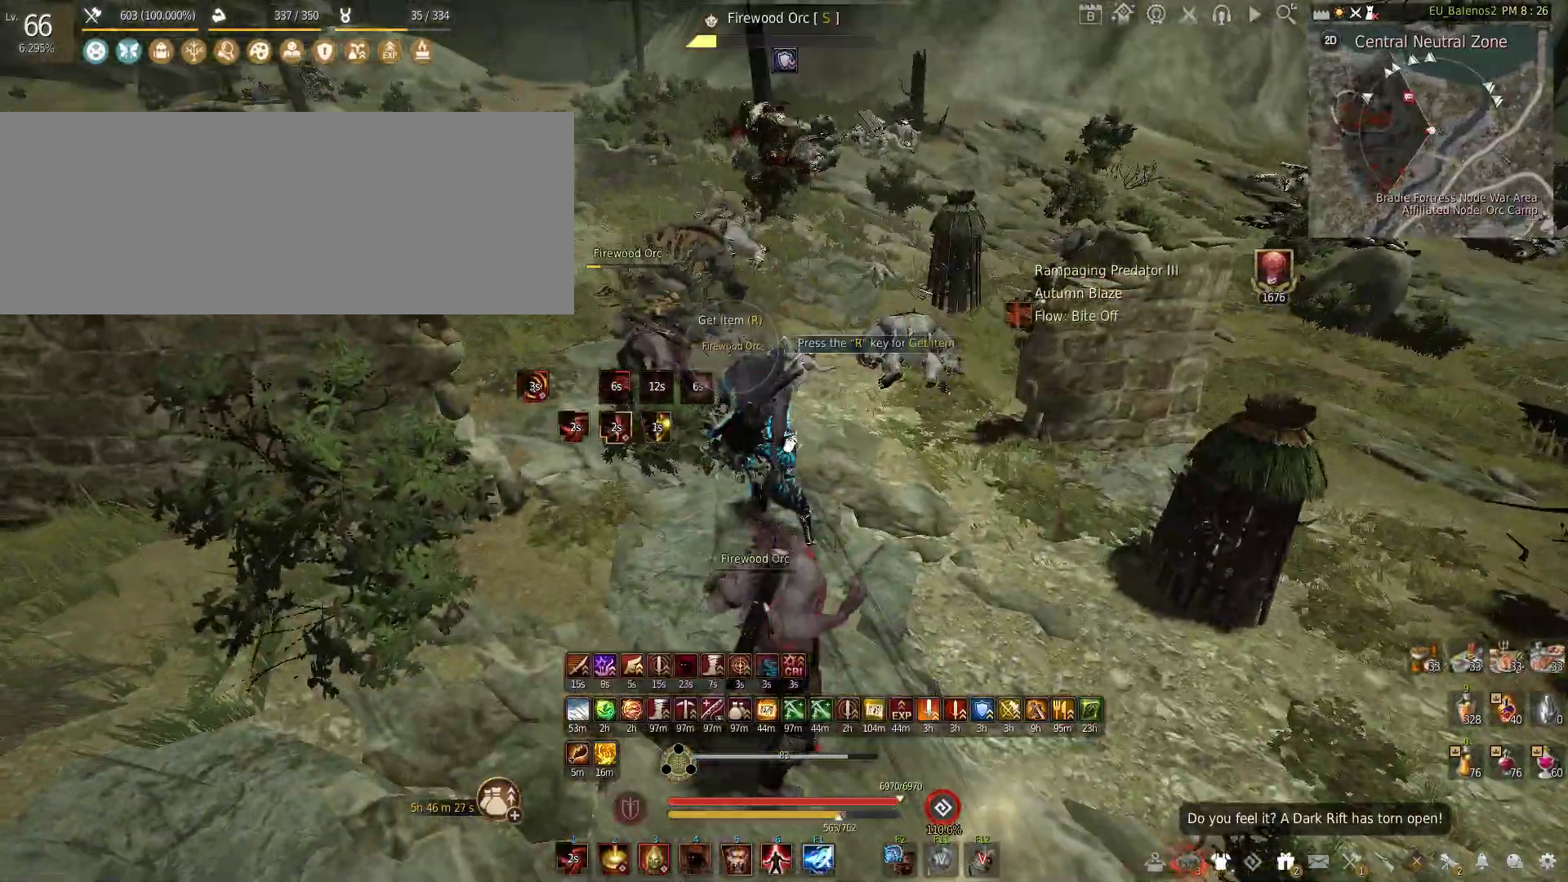
{"keys": ["w"], "mouse": [], "events": [[150, "f", "up"]]}
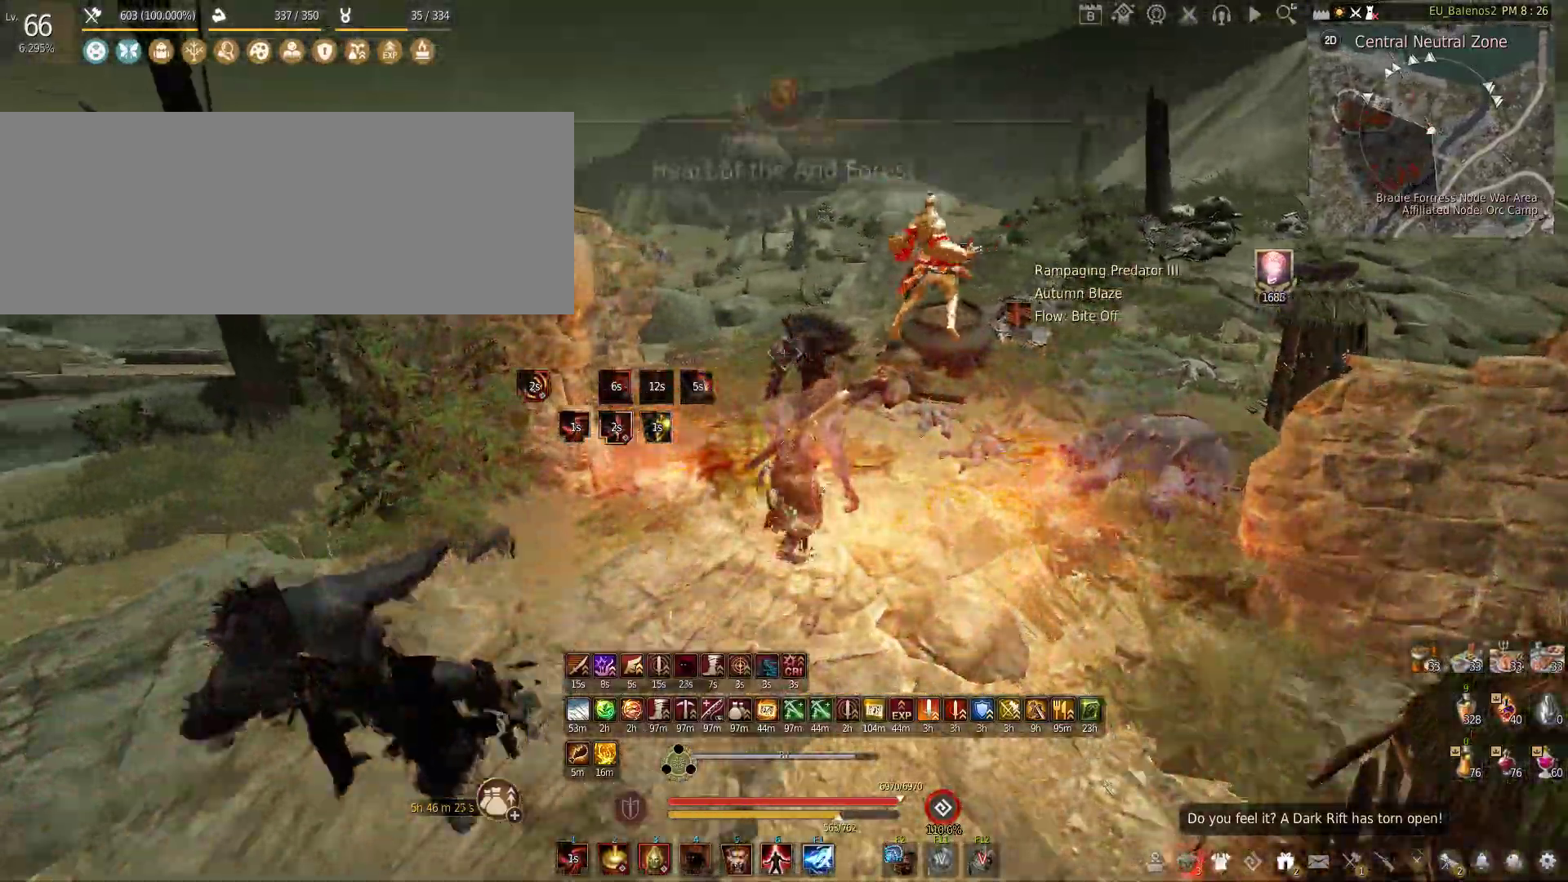
{"keys": ["shift", "w"], "mouse": [], "events": [[333, "shift", "down"]]}
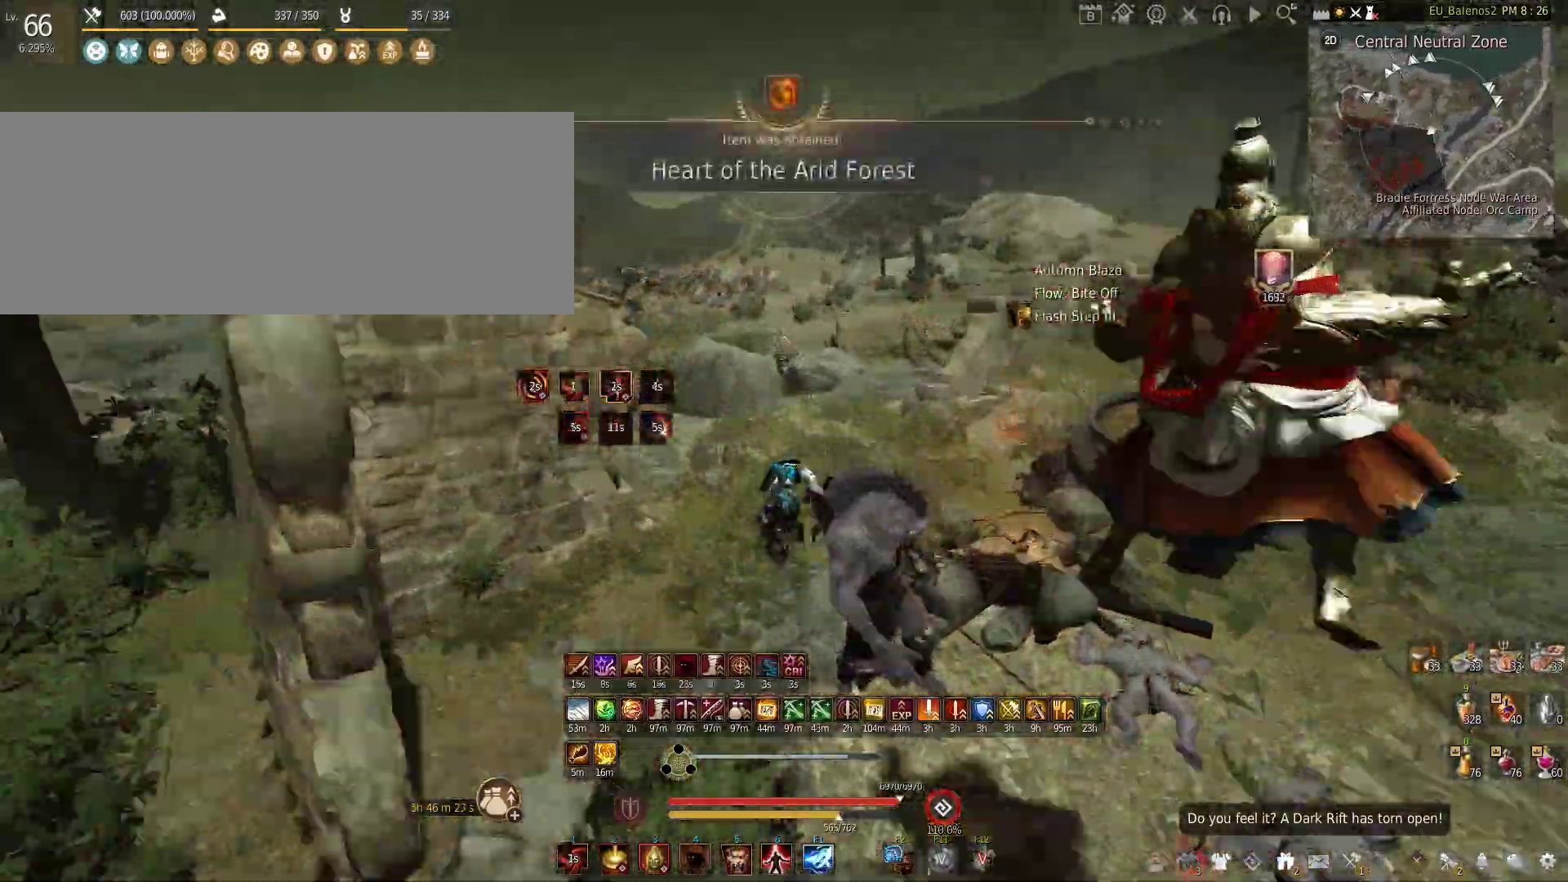
{"keys": ["shift", "w"], "mouse": [], "events": []}
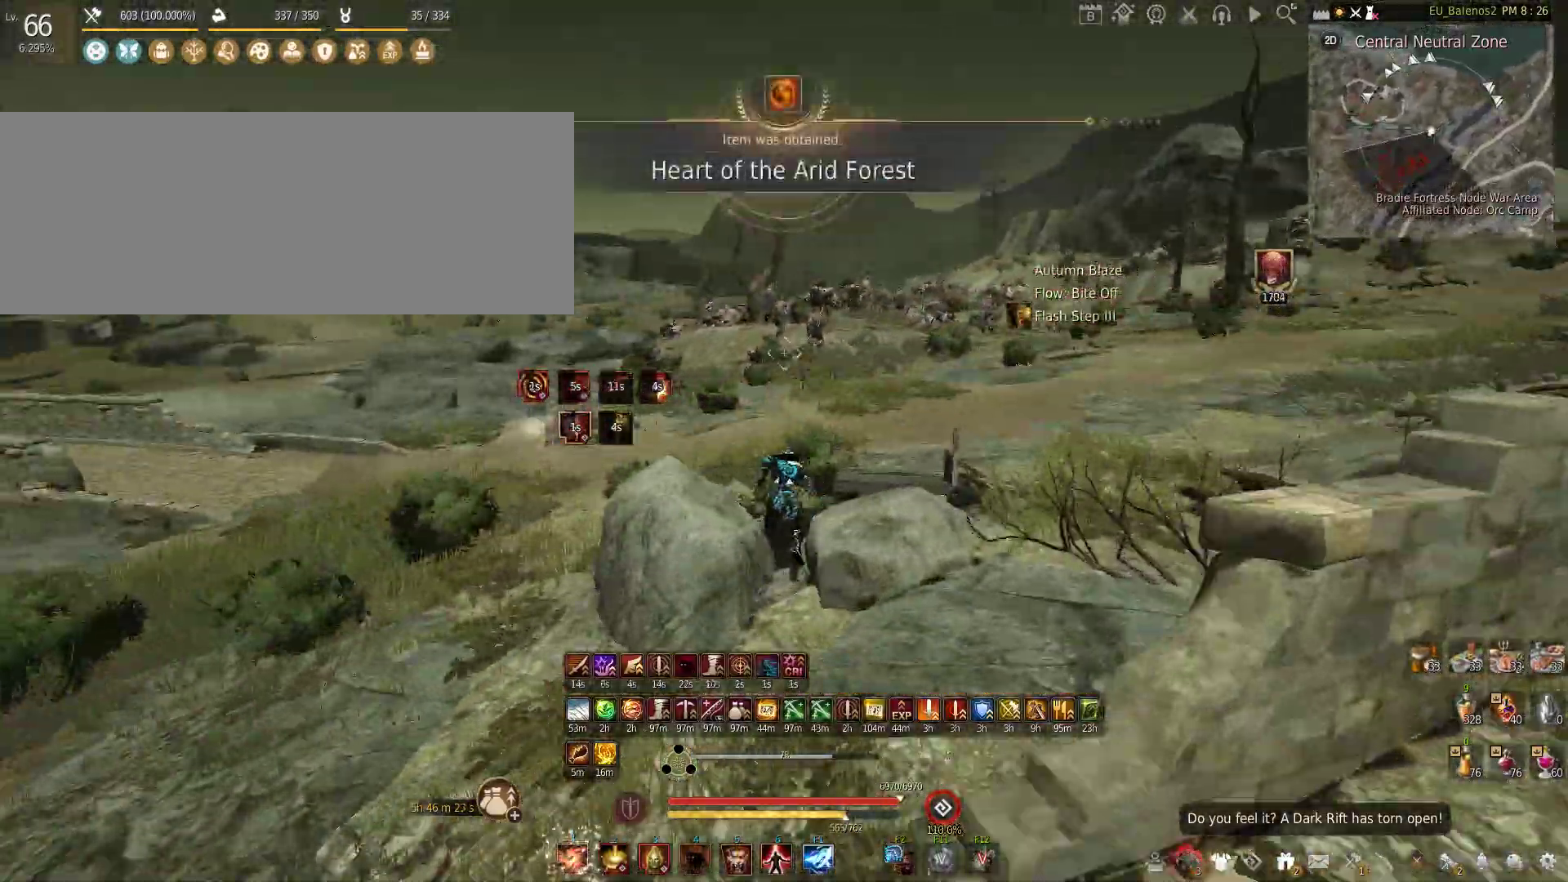
{"keys": ["shift"], "mouse": ["left"], "events": [[133, "w", "up"], [233, "mouse_left", "down"]]}
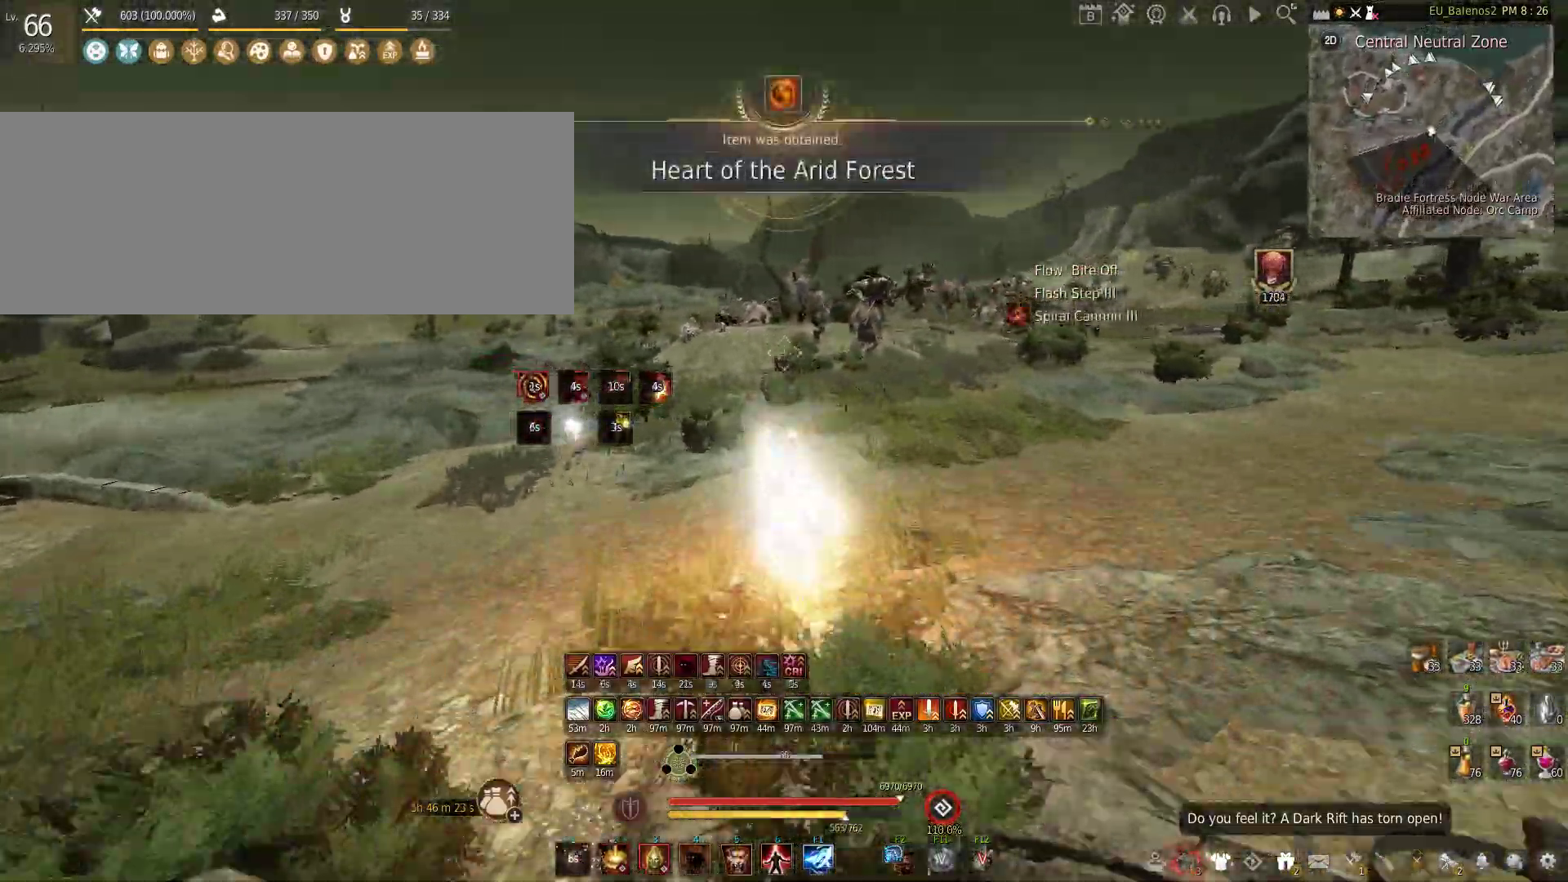
{"keys": [], "mouse": ["right"], "events": [[17, "shift", "up"], [383, "mouse_left", "up"], [467, "mouse_right", "down"]]}
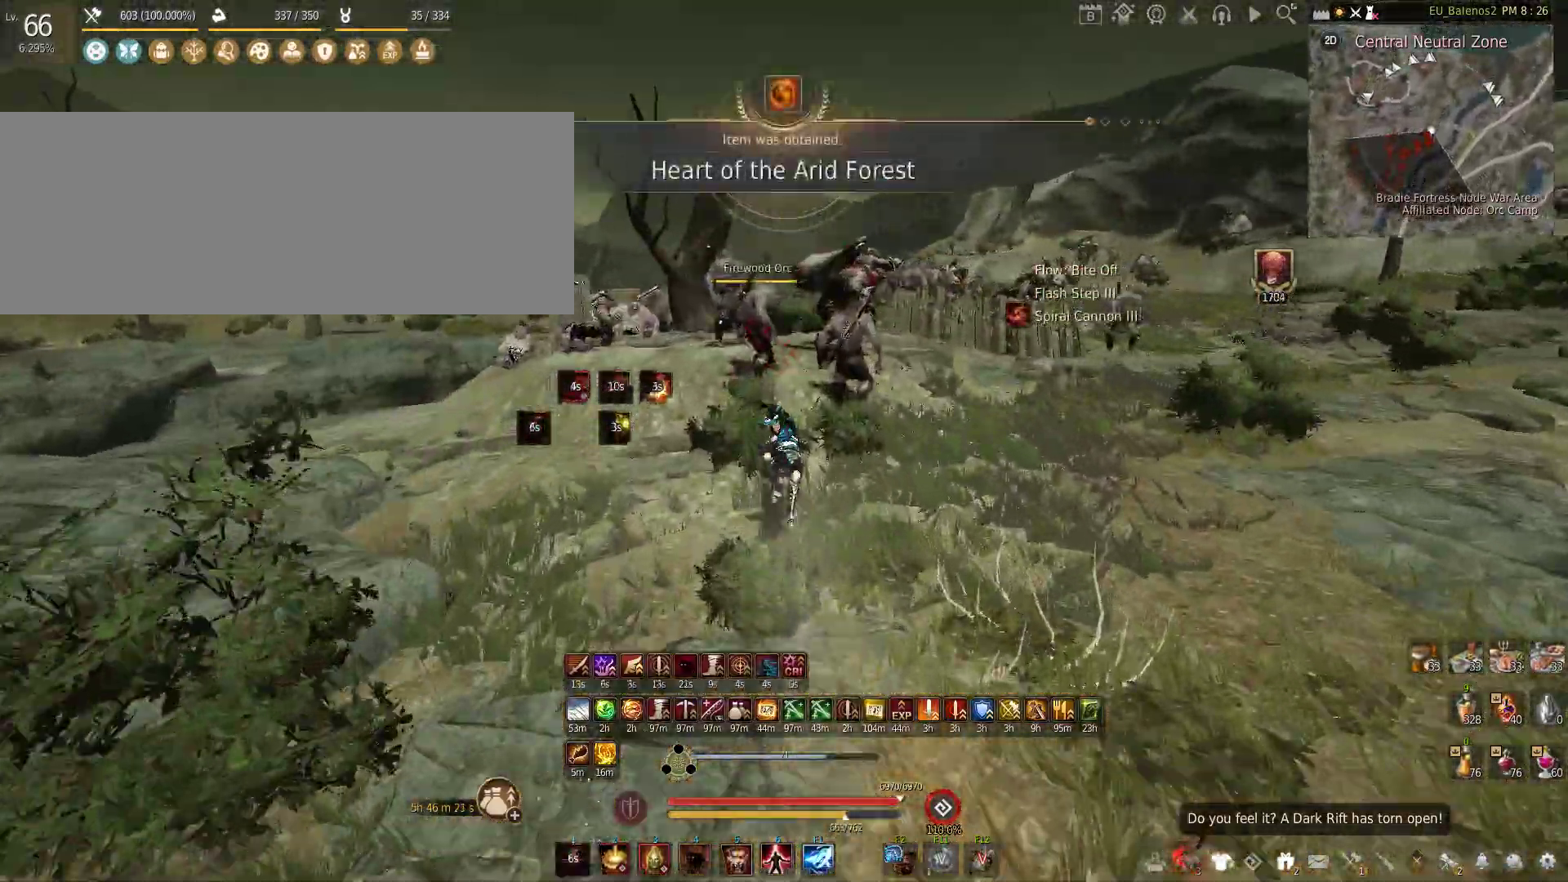
{"keys": ["w"], "mouse": [], "events": [[383, "mouse_right", "up"], [450, "w", "down"]]}
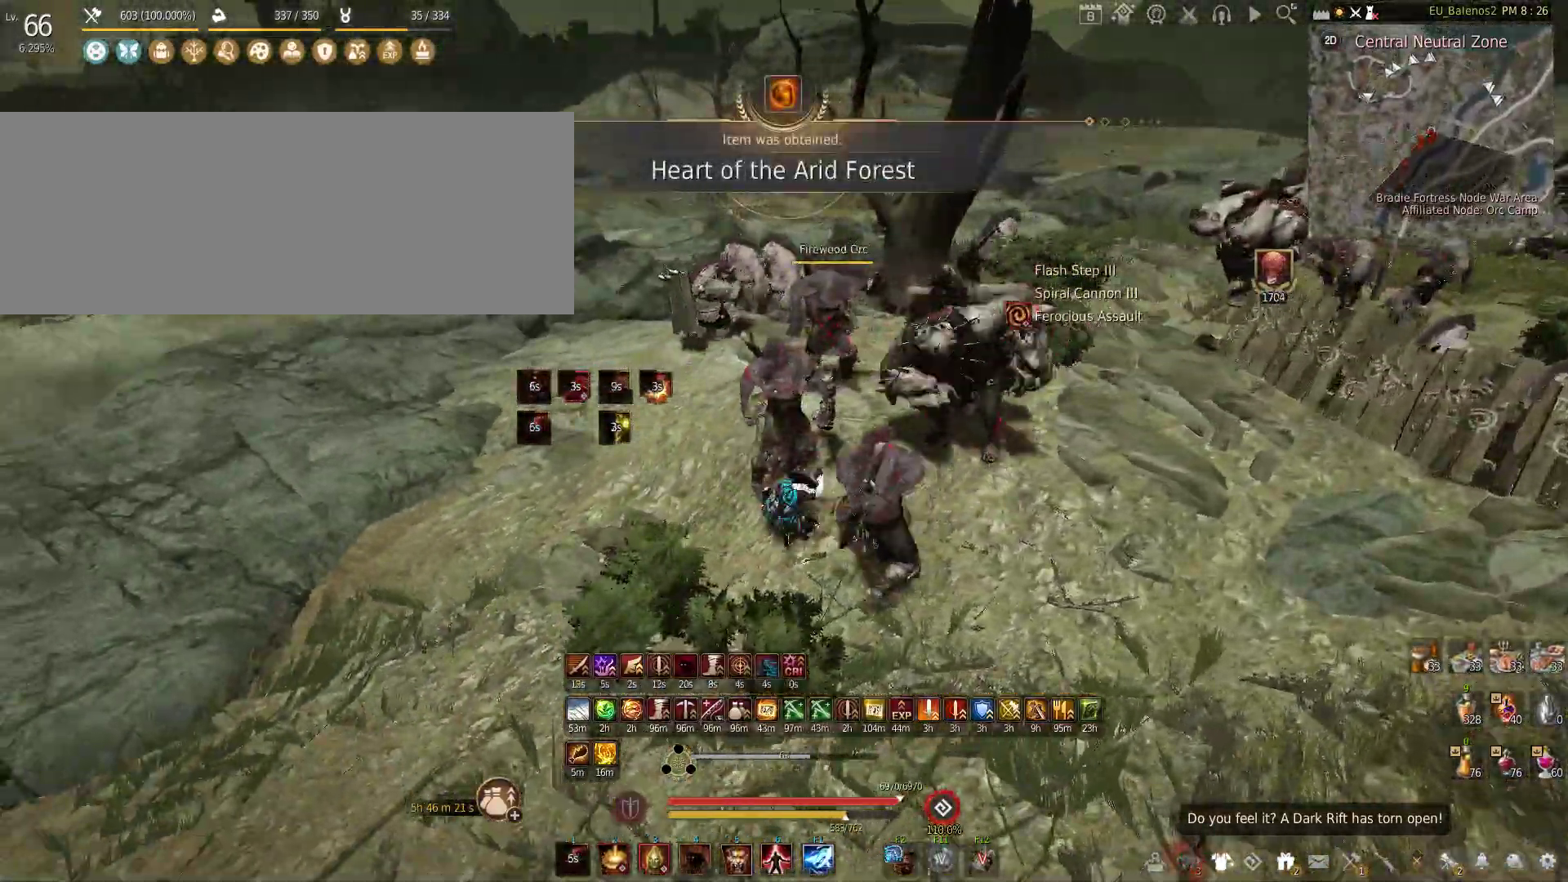
{"keys": ["w"], "mouse": [], "events": []}
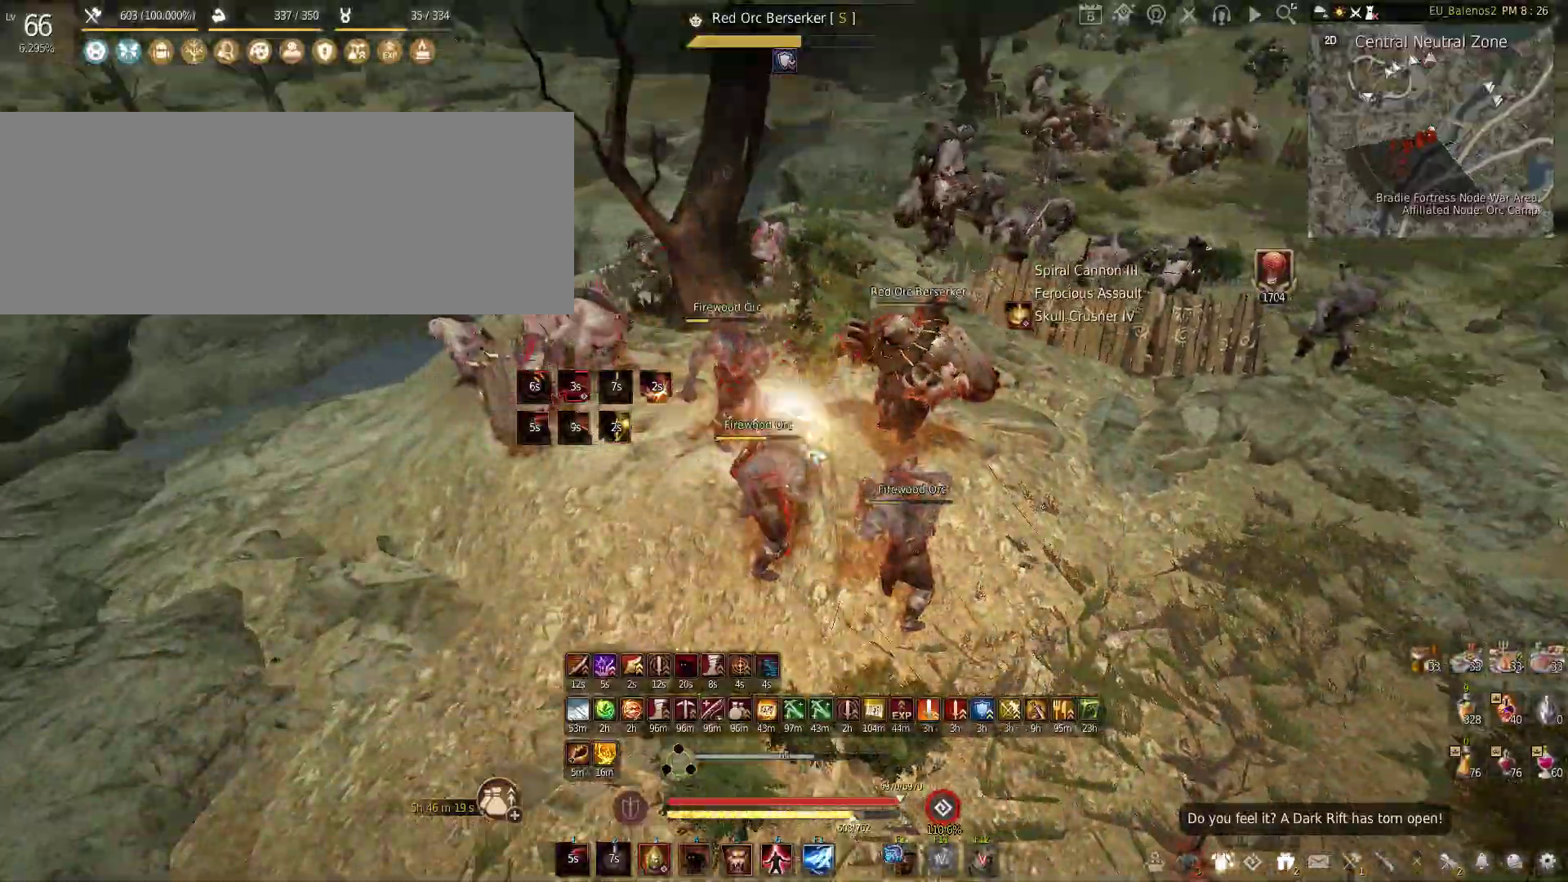
{"keys": [], "mouse": [], "events": [[17, "w", "up"], [150, "f", "down"], [433, "f", "up"]]}